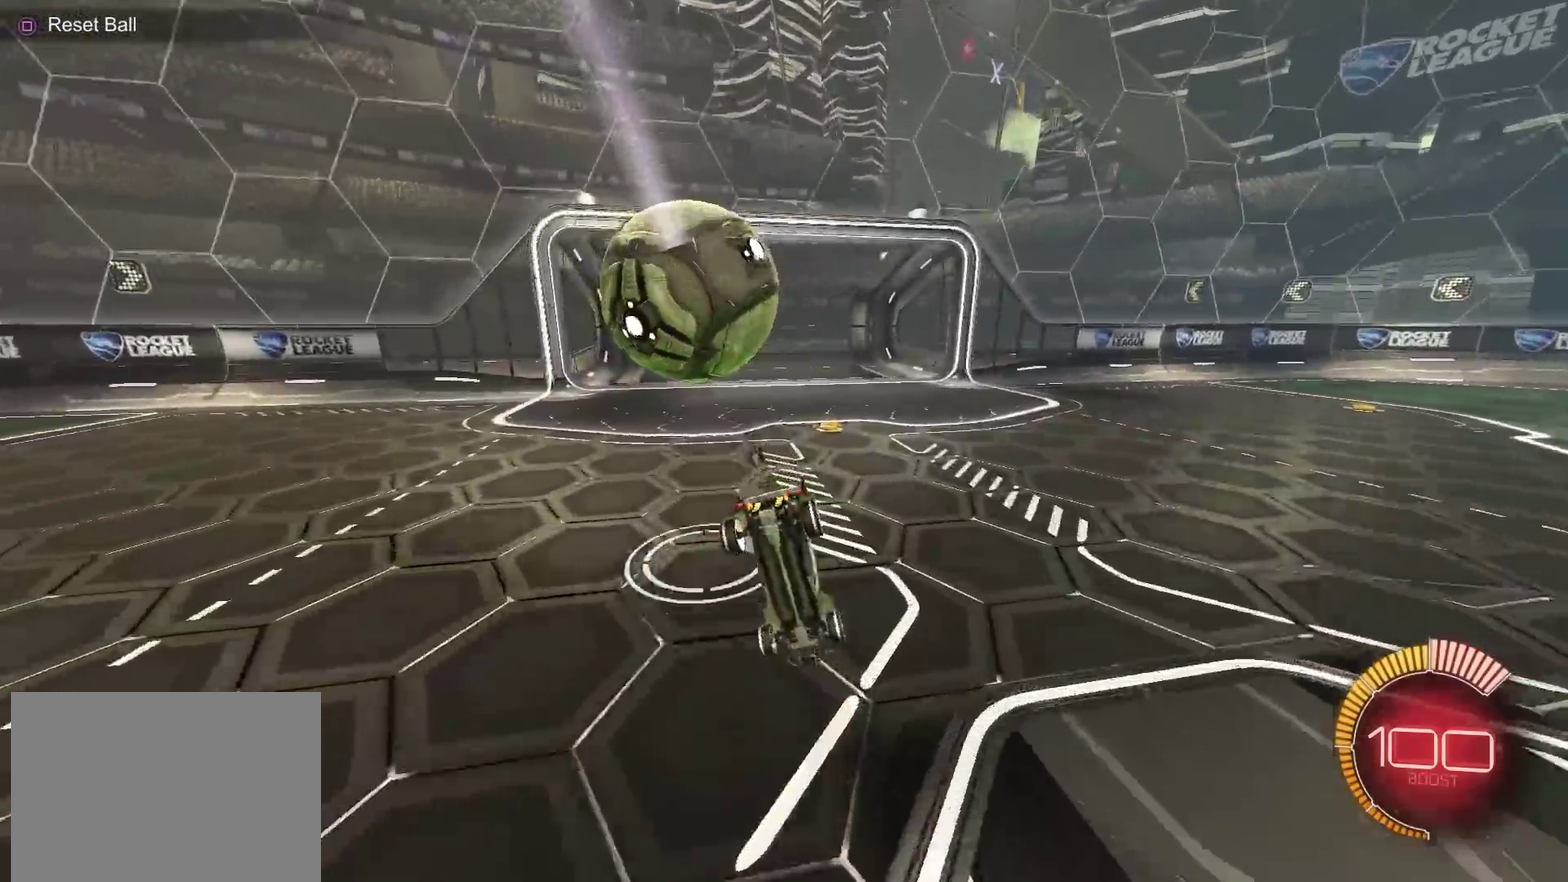
Gameplay with a controller (PlayStation layout); each line is a JSON object with the inputs held at the frame after it (dt_ms = milliseconds from this image to that frame). "events" lists button and stick changes between this image and that frame as [ms after this image, input, new state], when the widget could be followed in between. Not read: R1.
{"dt_ms": 501, "buttons": ["CIRCLE"], "left_stick": "down-left", "right_stick": "center", "events": [[17, "left_stick", "down"], [334, "left_stick", "down-left"], [467, "CIRCLE", "down"]]}
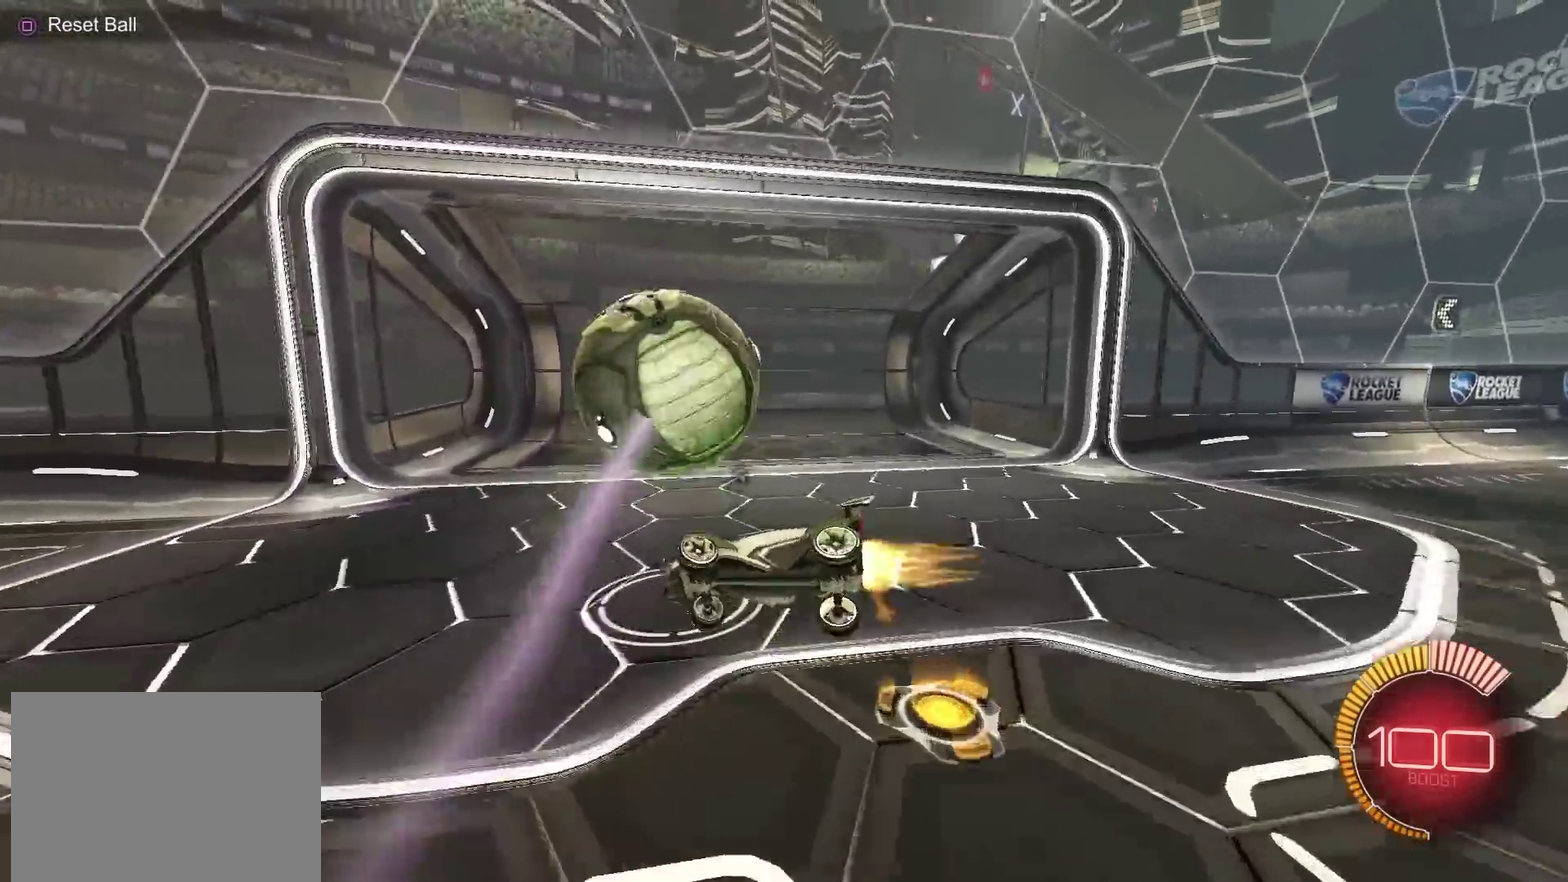
{"dt_ms": 400, "buttons": ["CIRCLE"], "left_stick": "down", "right_stick": "center"}
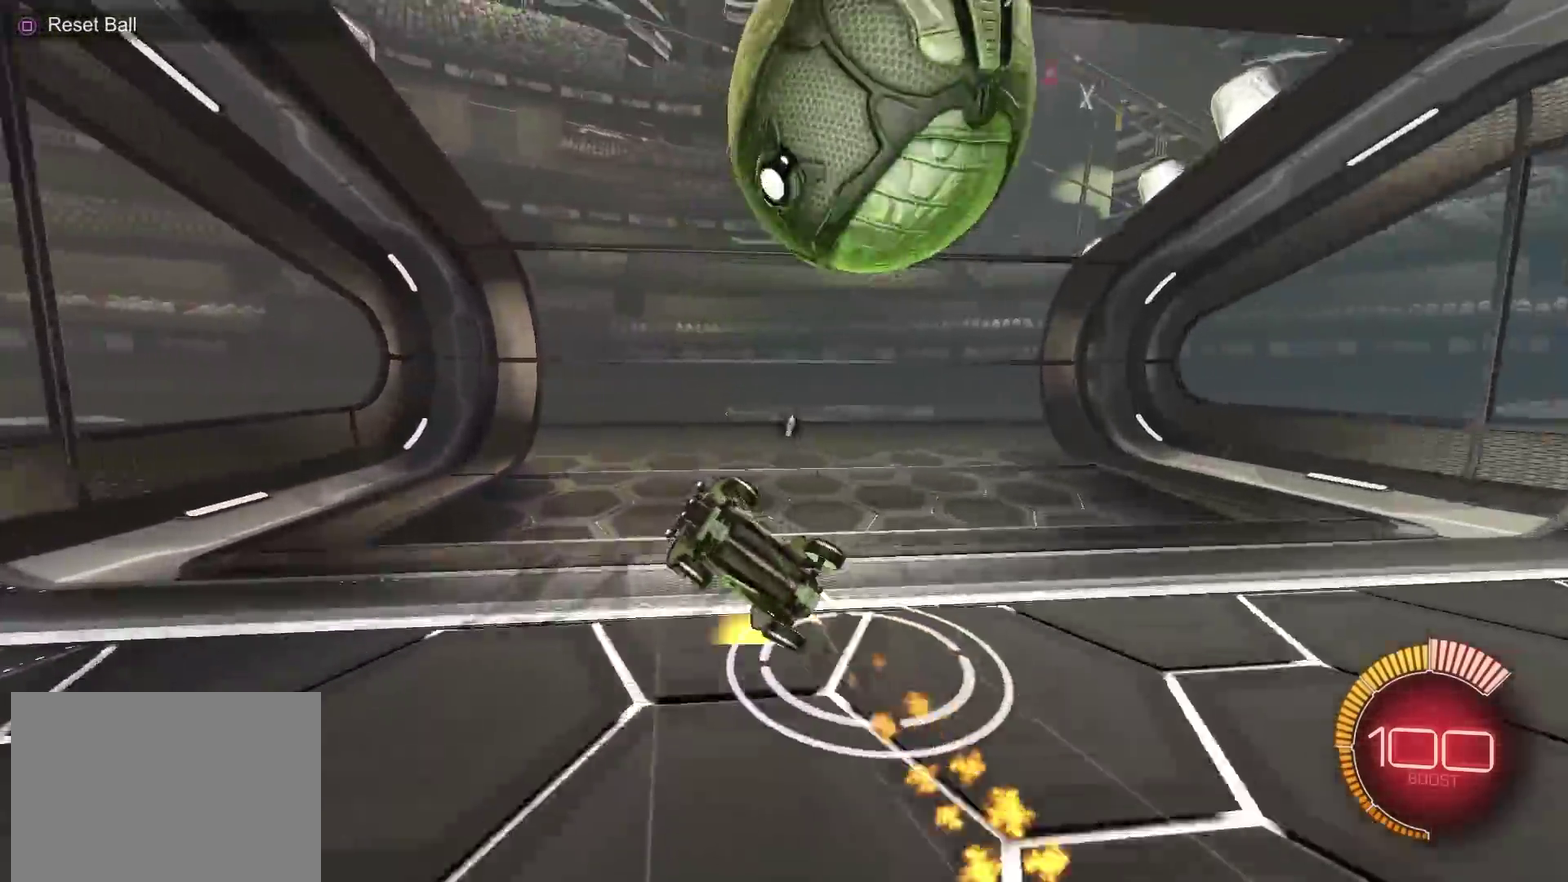
{"dt_ms": 584, "buttons": ["CIRCLE", "R2"], "left_stick": "center", "right_stick": "center"}
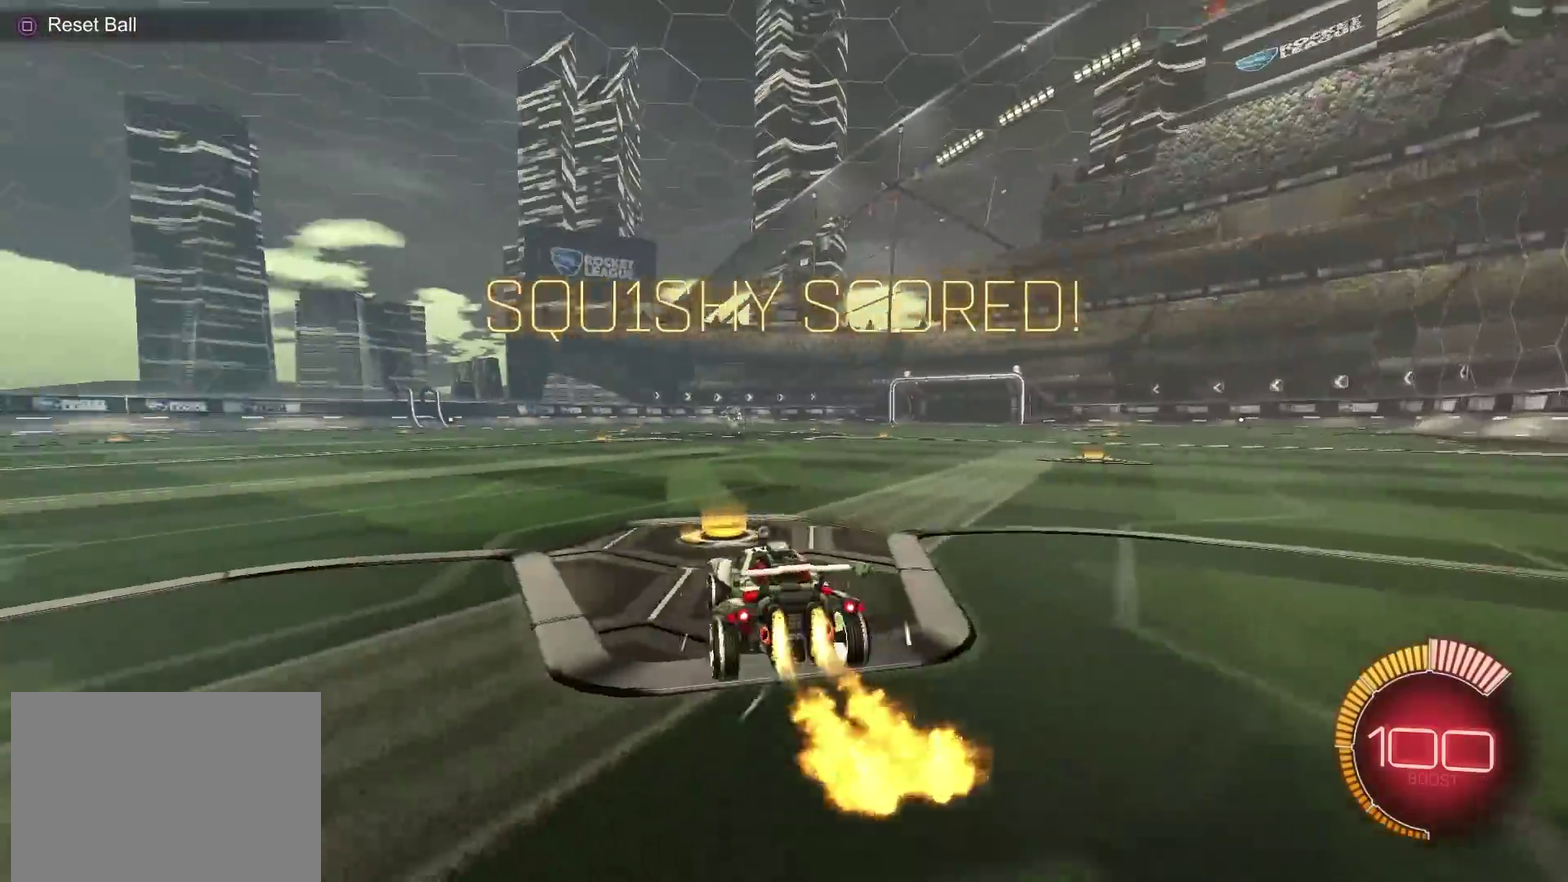
{"dt_ms": 300, "buttons": ["CROSS", "CIRCLE", "TRIANGLE", "R2"], "left_stick": "down", "right_stick": "center", "events": [[84, "left_stick", "down-left"], [117, "CROSS", "down"], [167, "left_stick", "up-right"], [267, "left_stick", "down"], [284, "TRIANGLE", "down"]]}
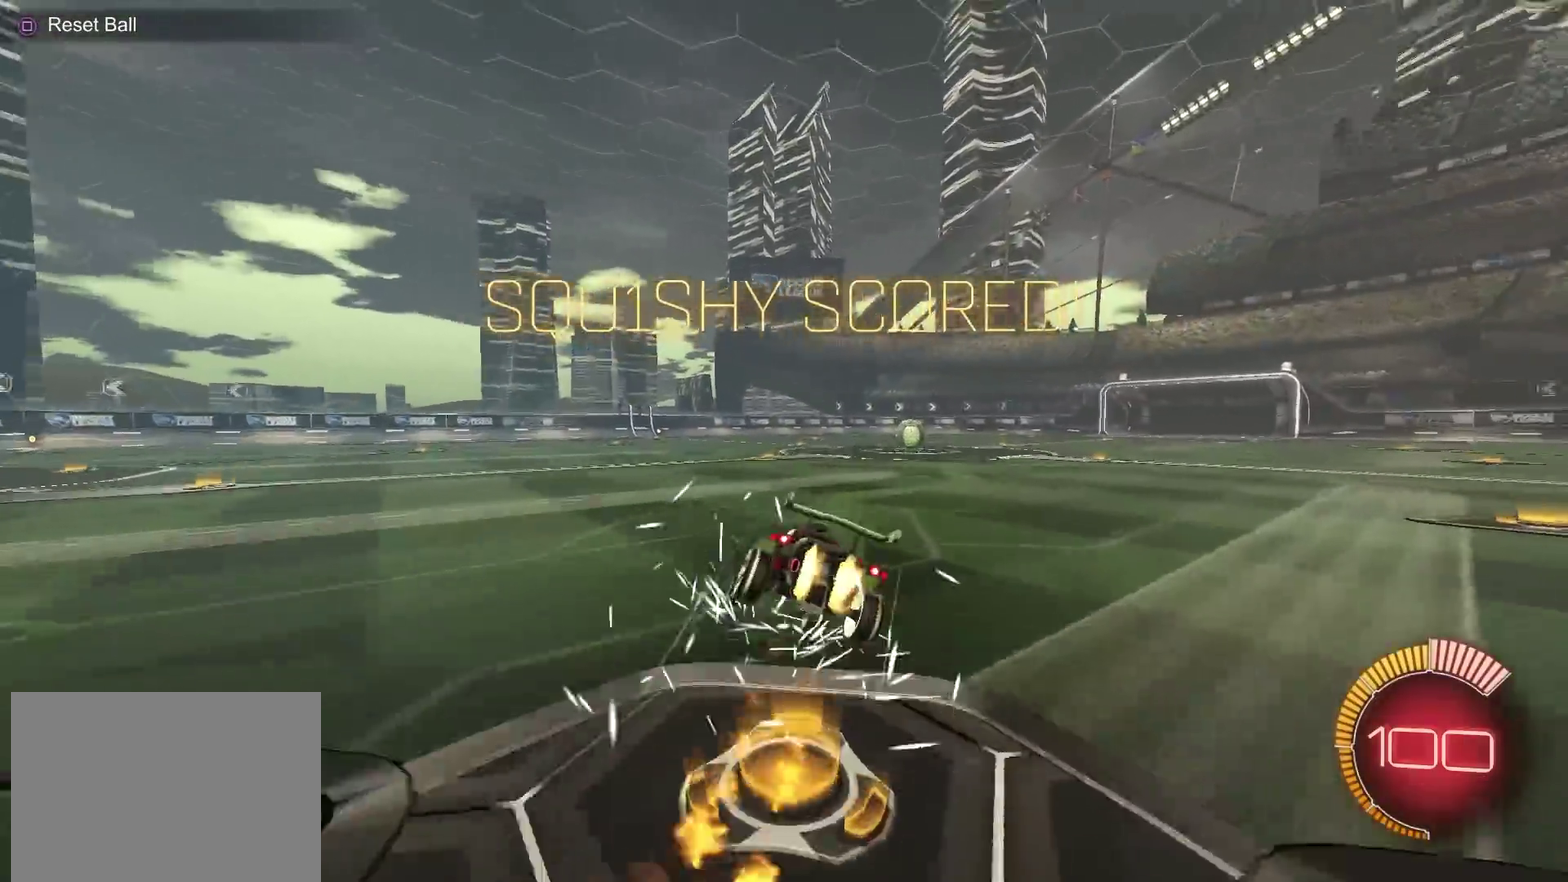
{"dt_ms": 901, "buttons": ["R2"], "left_stick": "up-right", "right_stick": "center", "events": [[67, "CROSS", "up"], [117, "TRIANGLE", "up"], [217, "CIRCLE", "up"], [334, "left_stick", "down-right"], [518, "L1", "down"], [651, "left_stick", "right"], [734, "L1", "up"], [868, "left_stick", "up-right"]]}
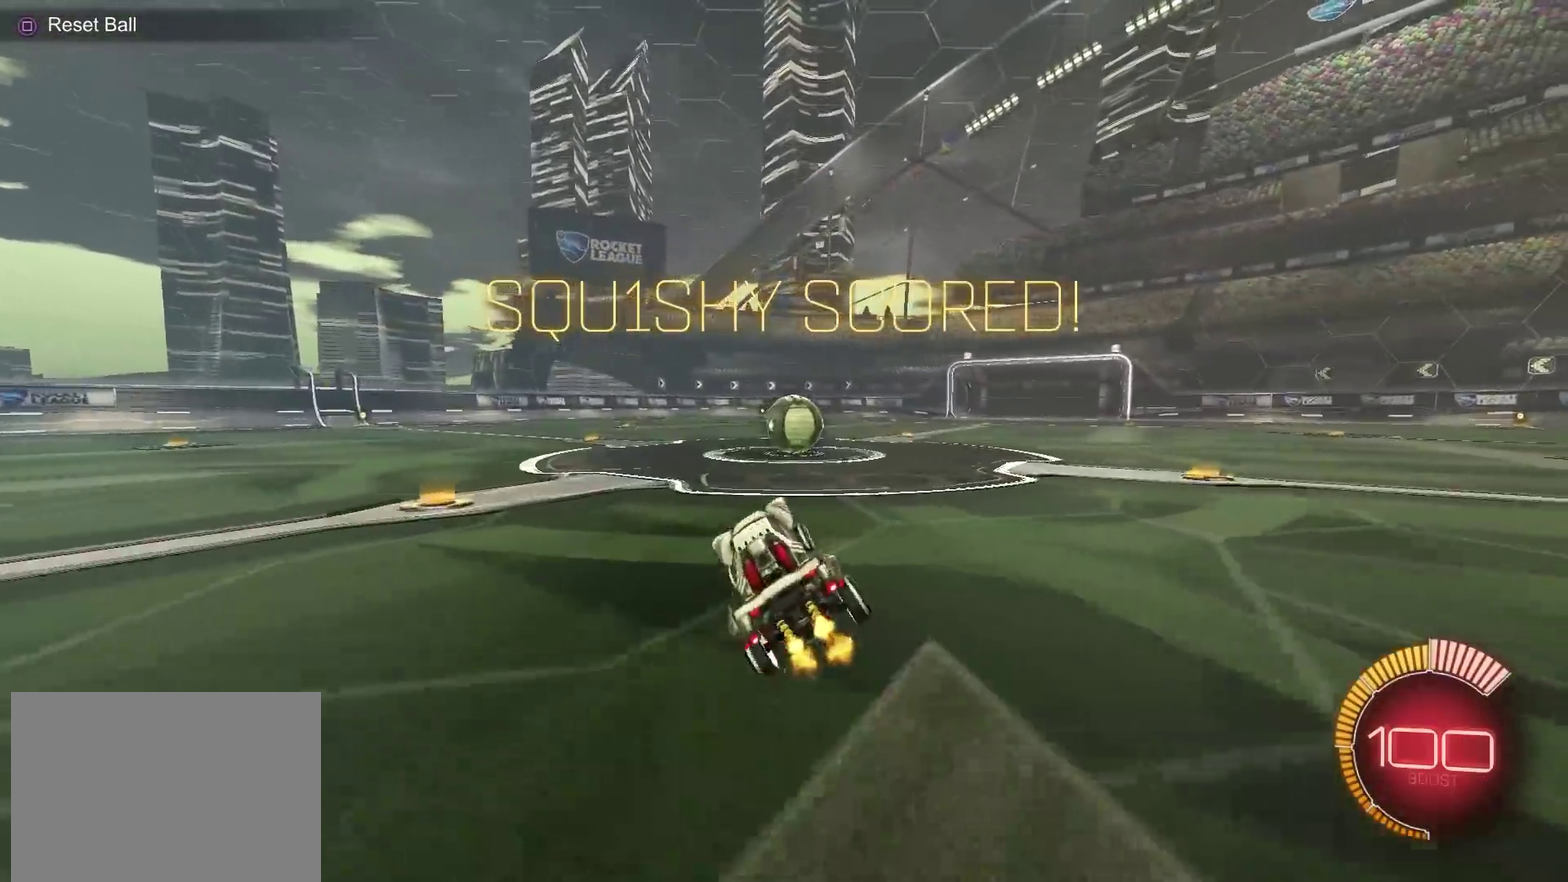
{"dt_ms": 301, "buttons": ["TRIANGLE", "R2"], "left_stick": "up-right", "right_stick": "center", "events": [[251, "TRIANGLE", "down"]]}
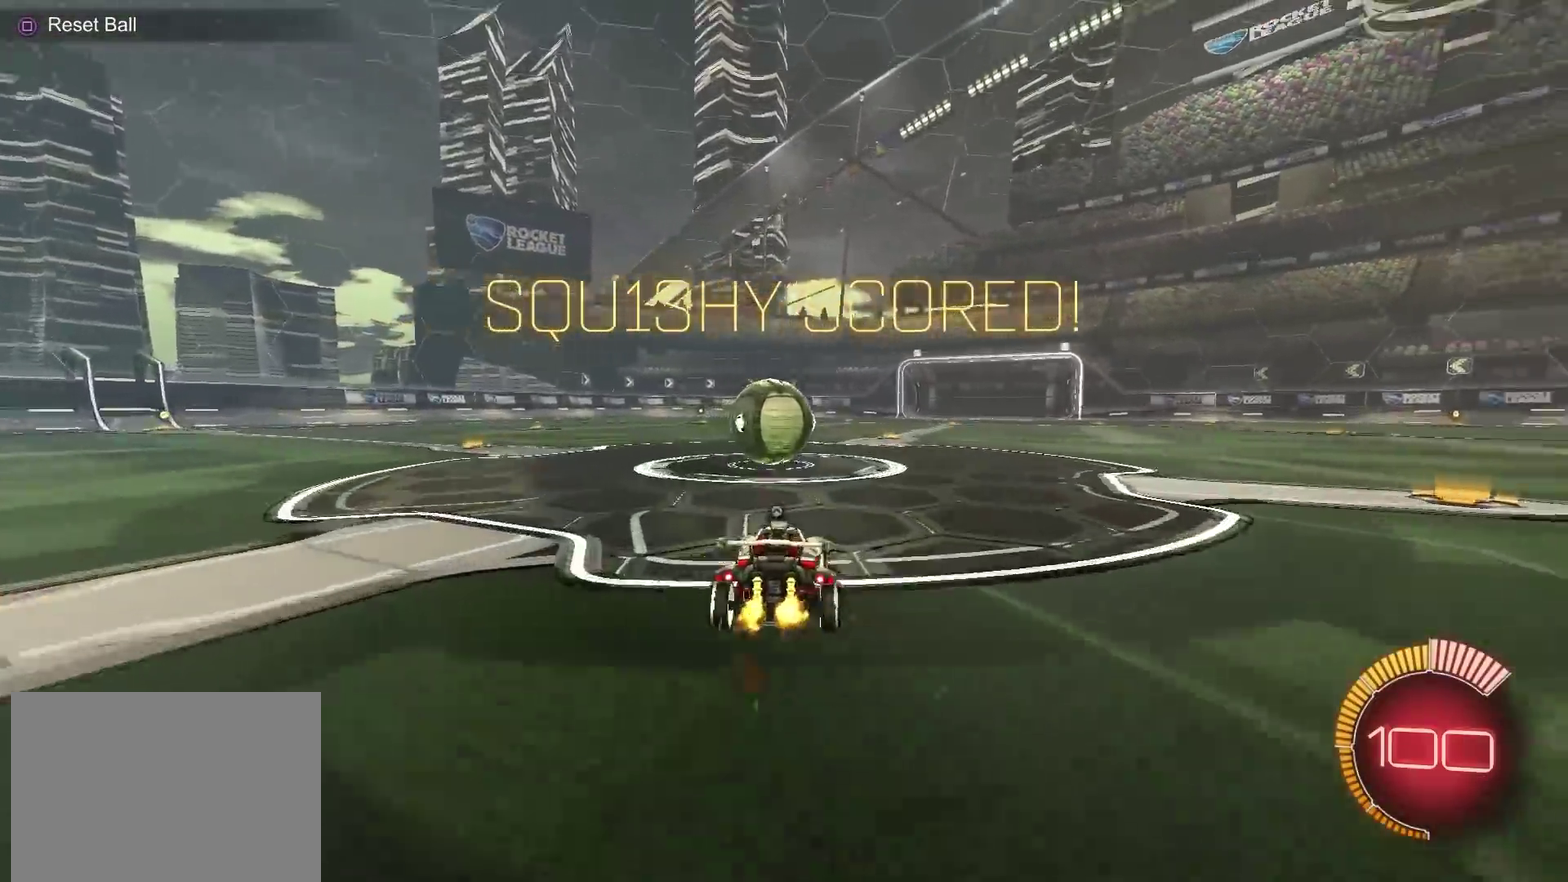
{"dt_ms": 700, "buttons": [], "left_stick": "left", "right_stick": "center", "events": [[16, "CIRCLE", "down"], [50, "TRIANGLE", "up"], [66, "left_stick", "center"], [116, "CIRCLE", "up"], [200, "R2", "up"], [250, "left_stick", "left"], [267, "L2", "down"], [400, "R2", "down"], [450, "L2", "up"], [533, "L1", "down"], [617, "R2", "up"], [650, "L1", "up"]]}
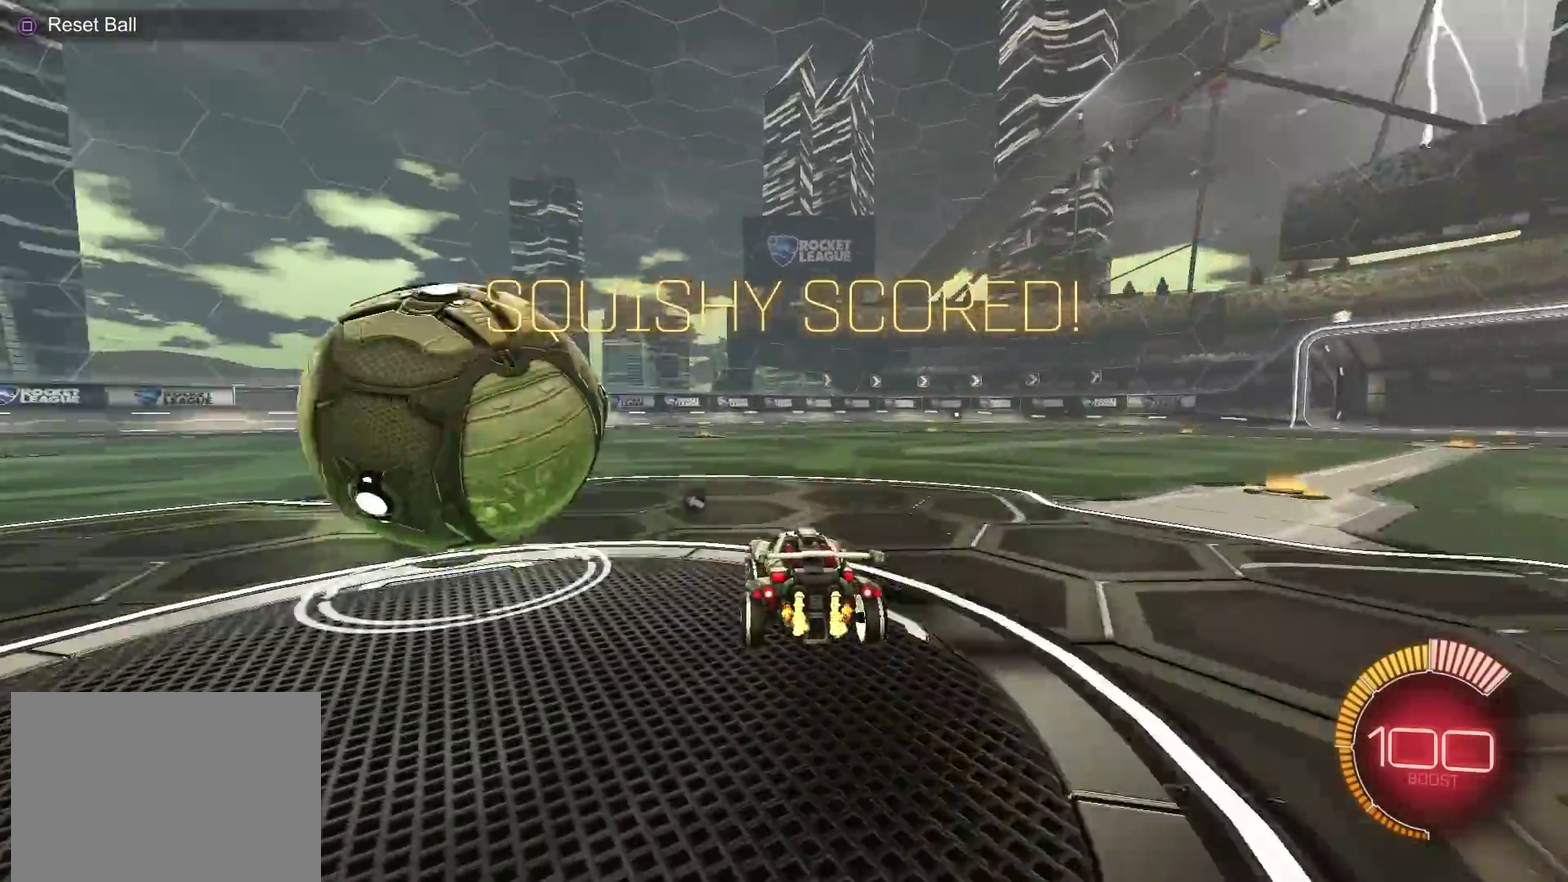
{"dt_ms": 301, "buttons": ["R2"], "left_stick": "left", "right_stick": "center", "events": [[184, "R2", "down"]]}
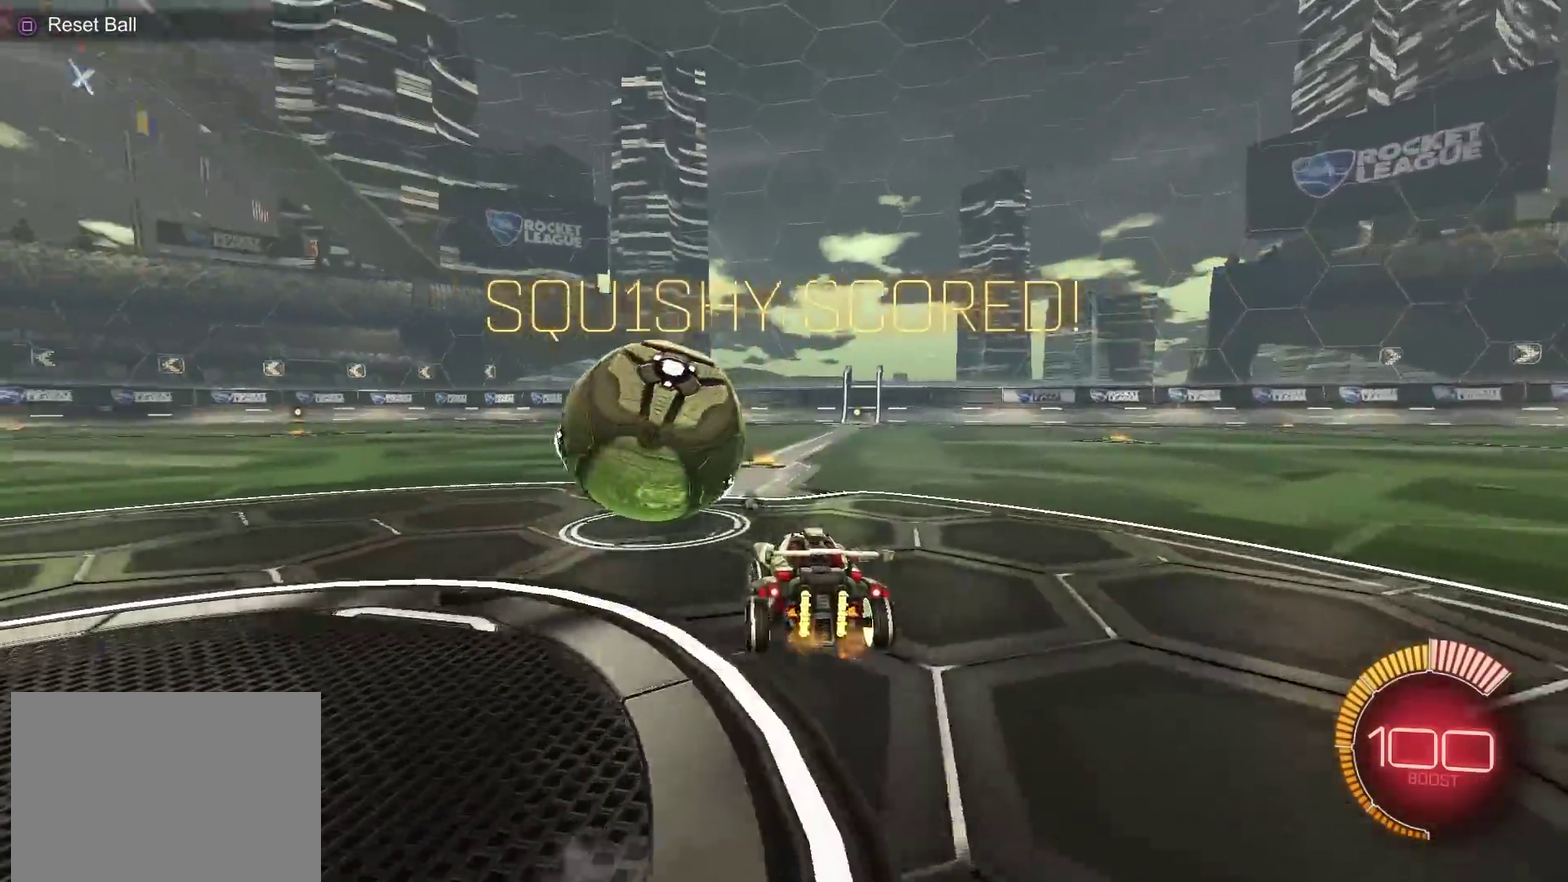
{"dt_ms": 600, "buttons": ["CIRCLE", "R2"], "left_stick": "down", "right_stick": "center", "events": [[116, "CIRCLE", "down"], [133, "left_stick", "up-right"], [166, "CROSS", "down"], [216, "CROSS", "up"], [267, "CROSS", "down"], [317, "TRIANGLE", "down"], [333, "left_stick", "down"], [350, "CROSS", "up"], [450, "TRIANGLE", "up"]]}
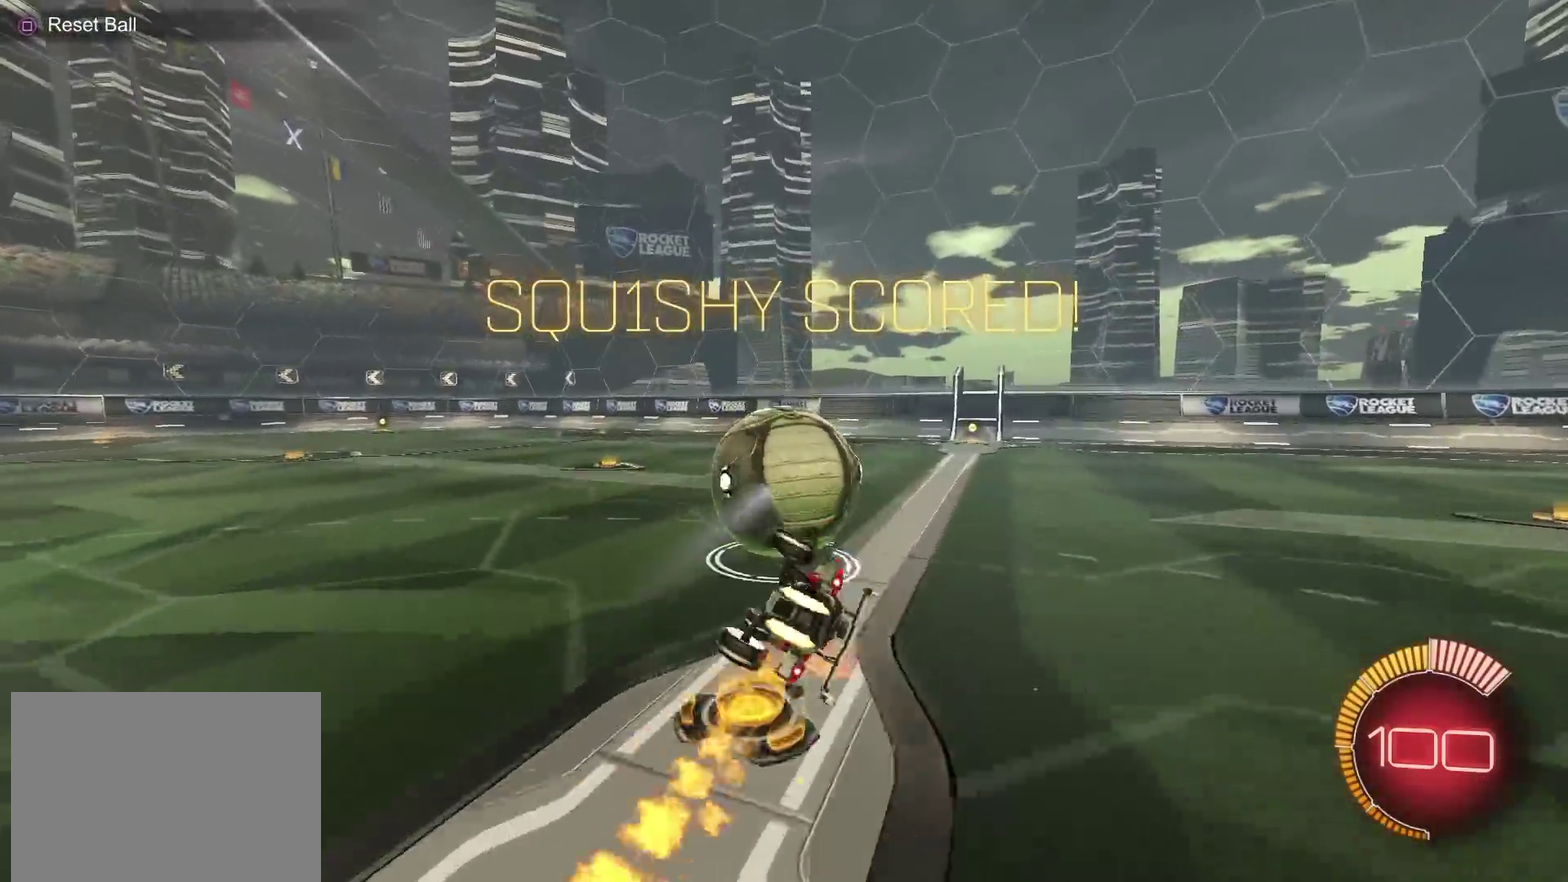
{"dt_ms": 401, "buttons": ["L1", "R2"], "left_stick": "down-right", "right_stick": "center", "events": [[67, "left_stick", "down-right"], [150, "CIRCLE", "up"], [250, "L1", "down"], [267, "TRIANGLE", "down"], [367, "TRIANGLE", "up"]]}
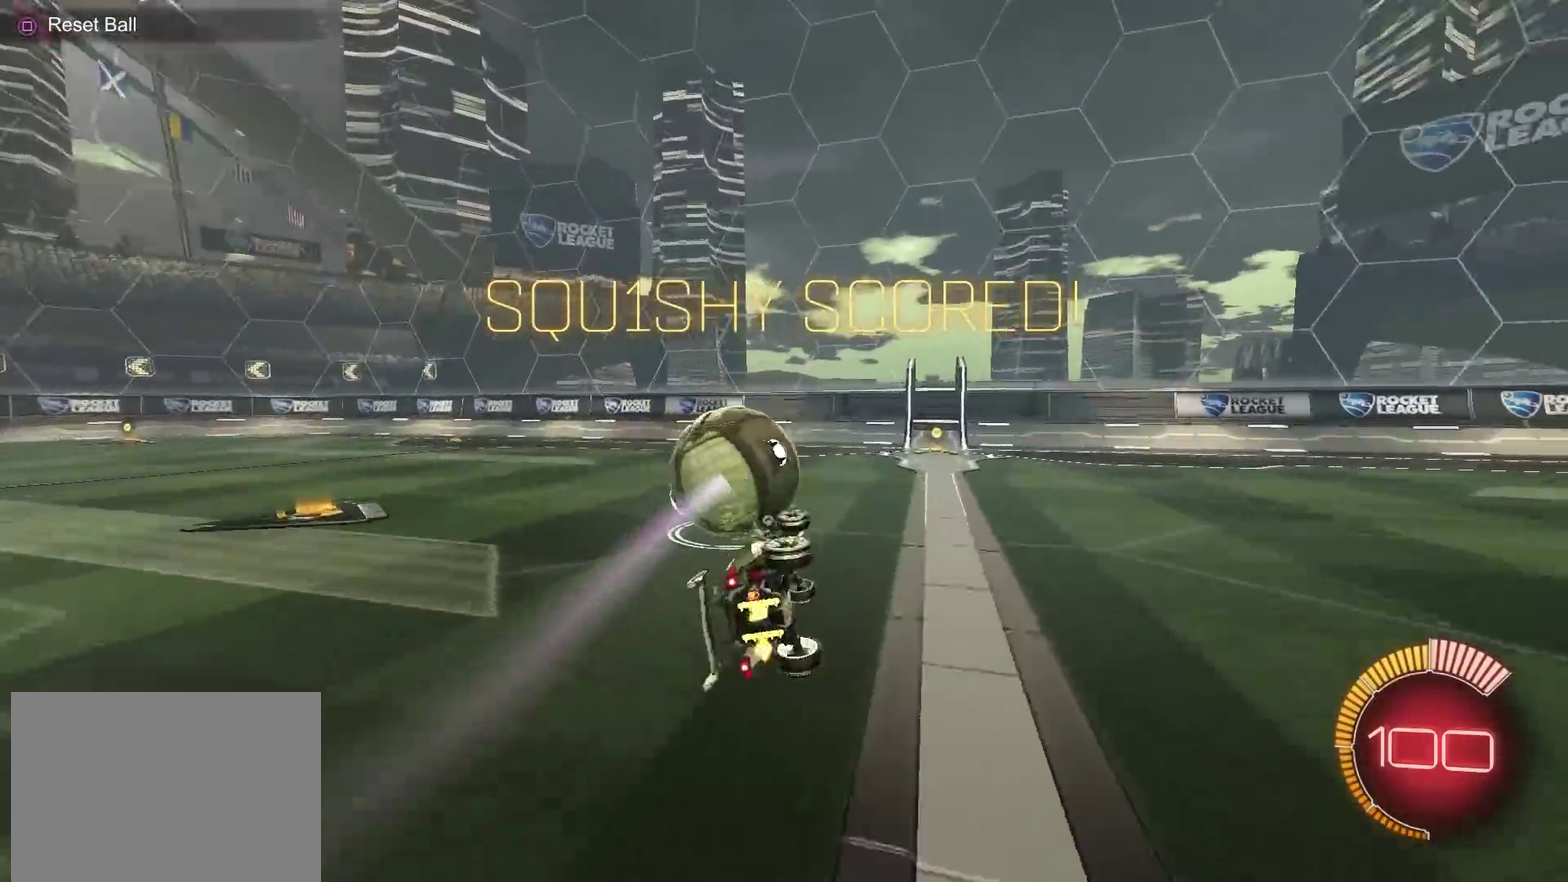
{"dt_ms": 500, "buttons": ["TRIANGLE", "R2"], "left_stick": "center", "right_stick": "center", "events": [[116, "L1", "up"], [150, "left_stick", "center"], [283, "left_stick", "left"], [350, "left_stick", "center"], [450, "TRIANGLE", "down"]]}
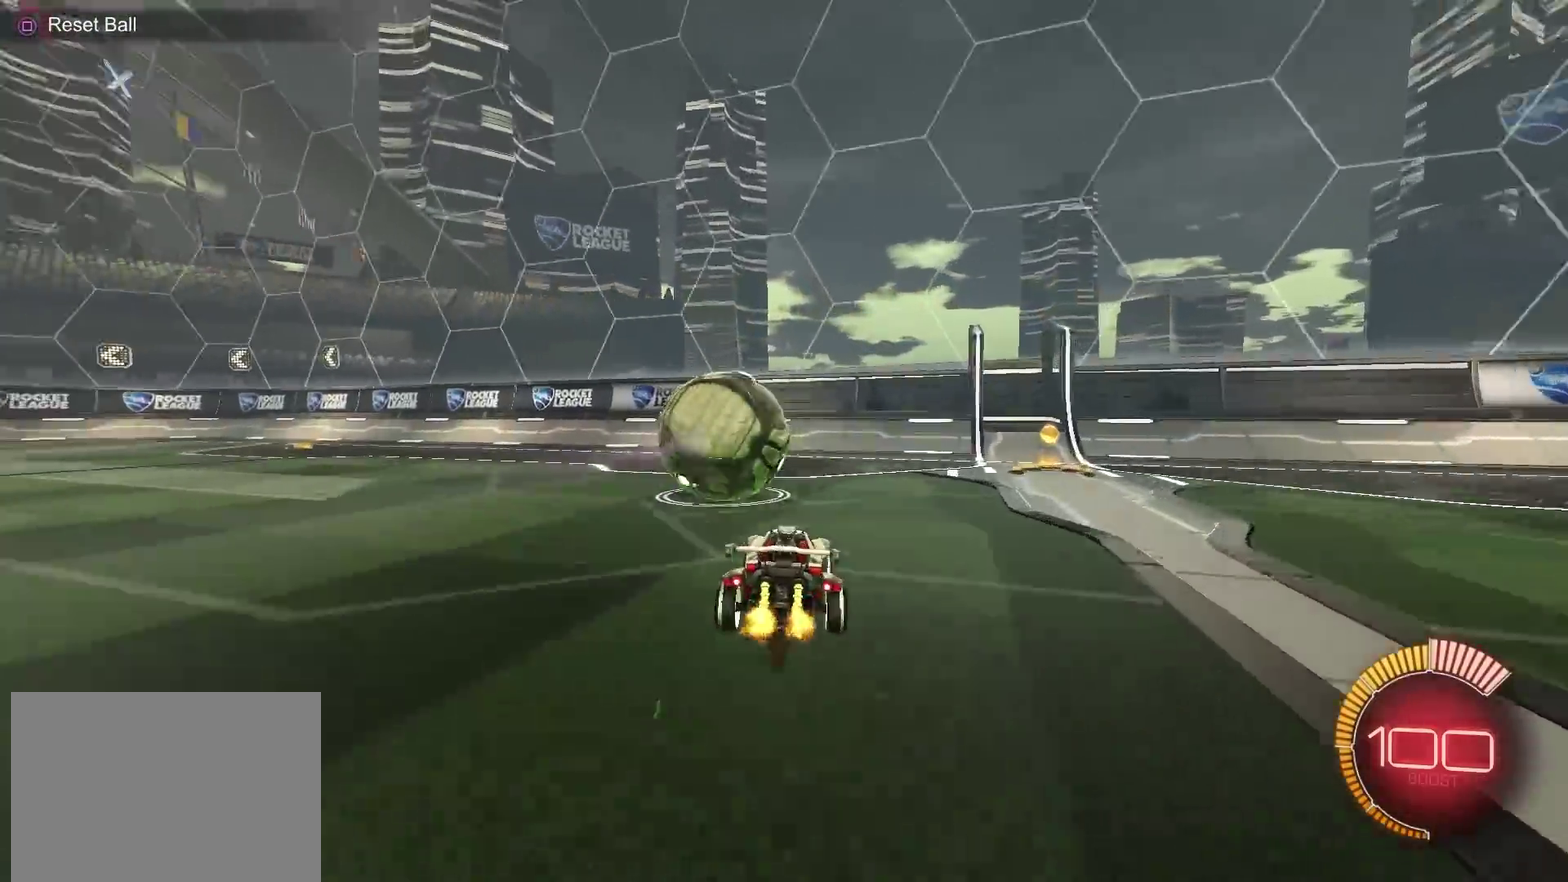
{"dt_ms": 501, "buttons": [], "left_stick": "left", "right_stick": "center", "events": [[17, "TRIANGLE", "up"], [184, "R2", "up"], [250, "R2", "down"], [467, "R2", "up"], [484, "left_stick", "left"]]}
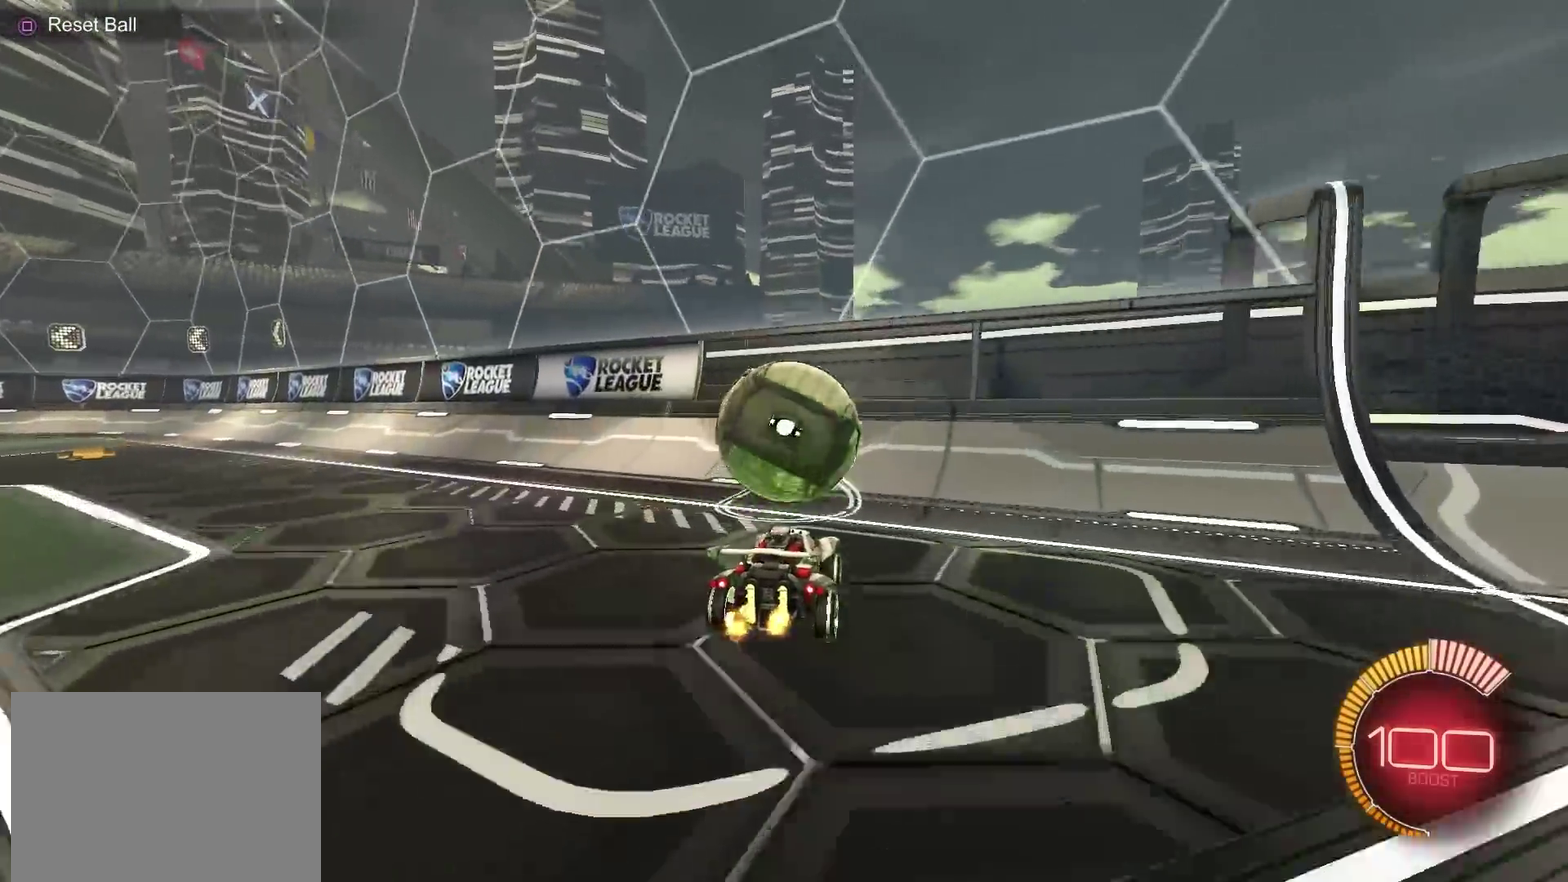
{"dt_ms": 500, "buttons": ["CROSS", "L2"], "left_stick": "down", "right_stick": "center", "events": [[50, "left_stick", "center"], [133, "R2", "down"], [150, "left_stick", "up-right"], [216, "left_stick", "center"], [267, "CIRCLE", "down"], [350, "CIRCLE", "up"], [400, "R2", "up"], [417, "L2", "down"], [467, "CROSS", "down"], [483, "left_stick", "down"]]}
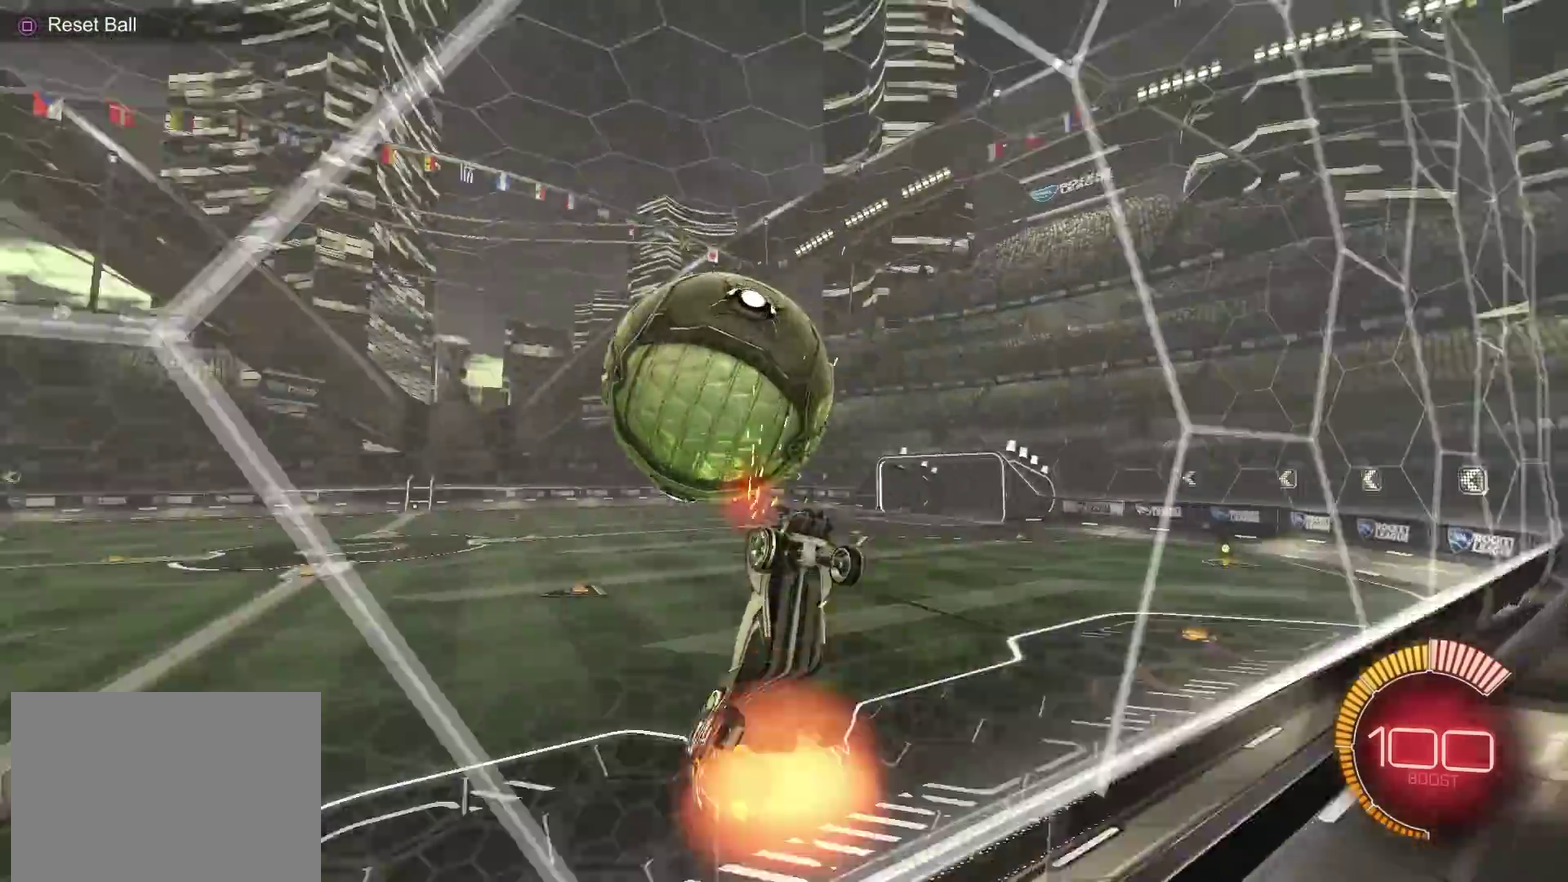
{"dt_ms": 501, "buttons": [], "left_stick": "left", "right_stick": "center", "events": [[17, "L2", "up"], [84, "CROSS", "up"], [100, "left_stick", "center"], [200, "CIRCLE", "down"], [200, "left_stick", "left"], [467, "CIRCLE", "up"]]}
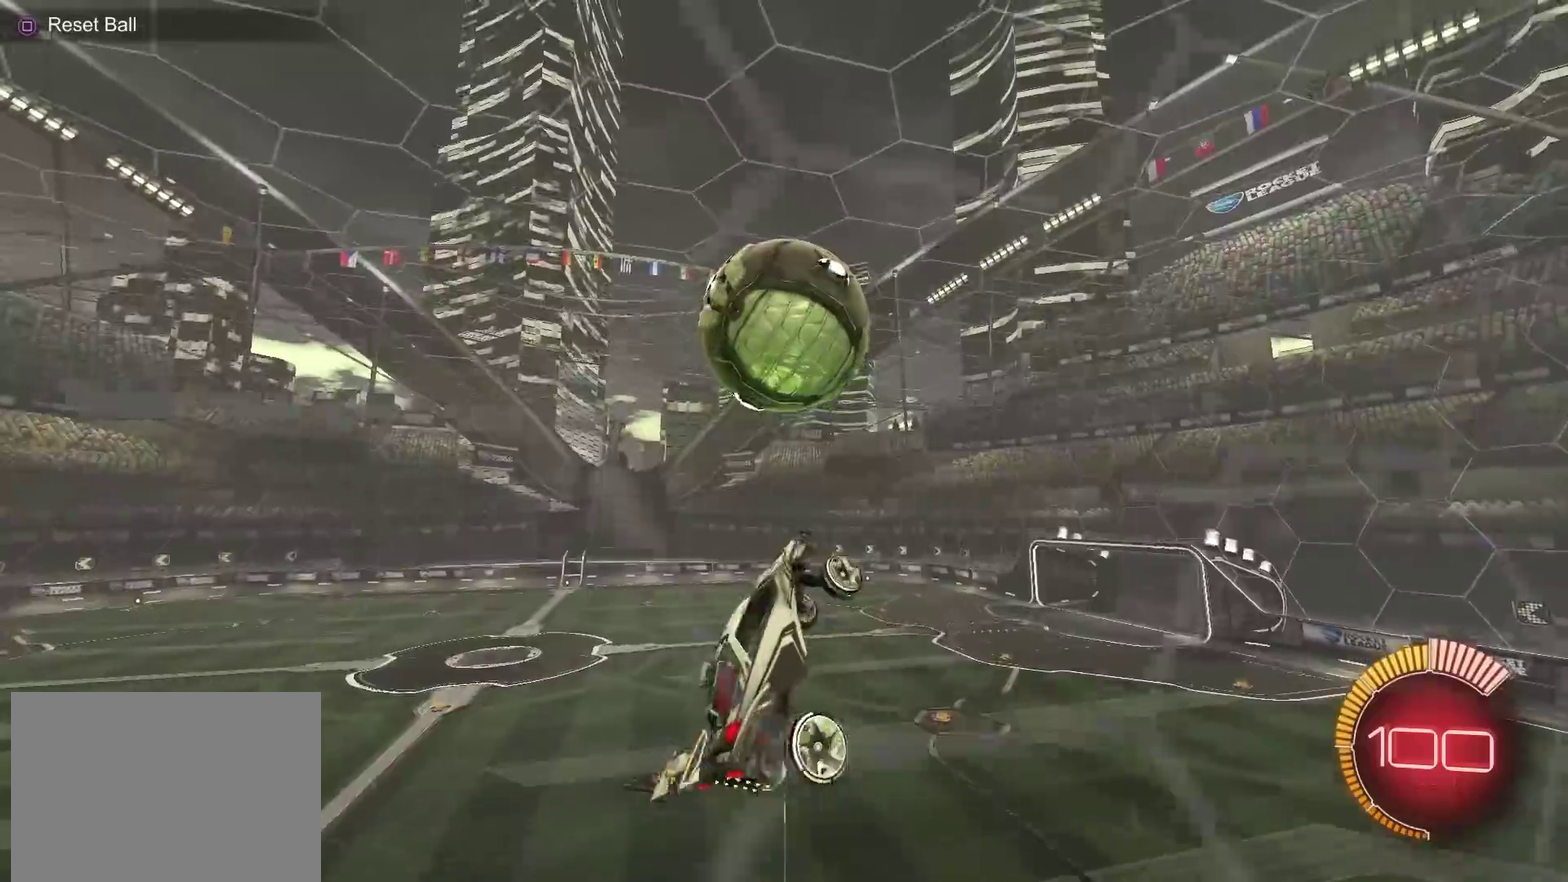
{"dt_ms": 300, "buttons": ["CIRCLE"], "left_stick": "down-right", "right_stick": "center", "events": [[33, "CIRCLE", "down"], [150, "left_stick", "up-right"], [300, "left_stick", "down-right"]]}
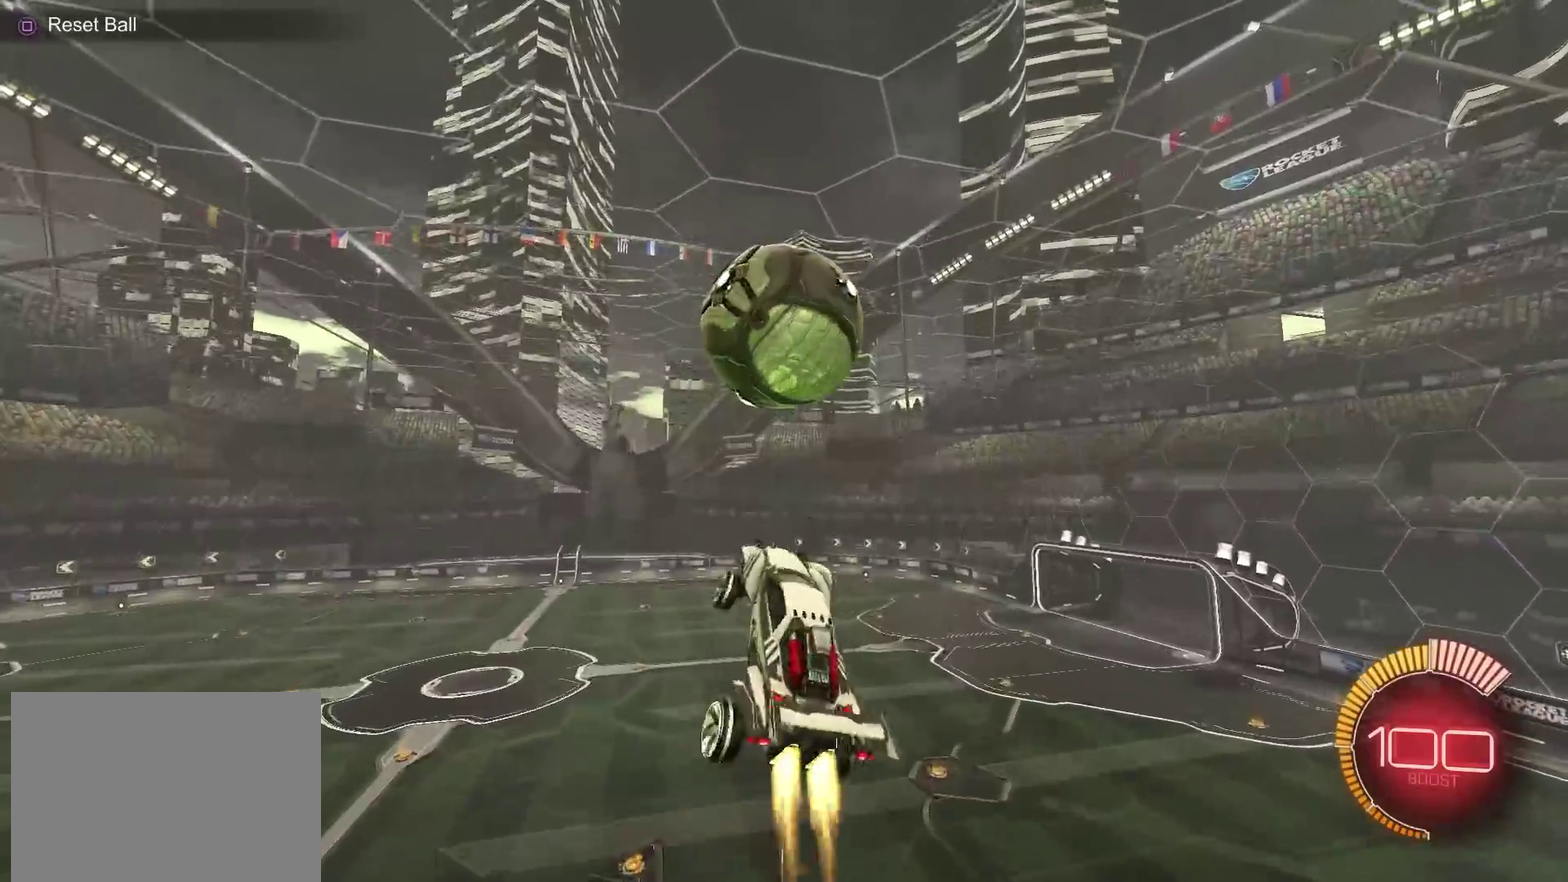
{"dt_ms": 901, "buttons": [], "left_stick": "up-right", "right_stick": "center", "events": [[117, "left_stick", "right"], [167, "left_stick", "up-right"], [233, "left_stick", "right"], [250, "CIRCLE", "up"], [284, "left_stick", "down-right"], [317, "L1", "down"], [334, "CIRCLE", "down"], [467, "L1", "up"], [584, "left_stick", "right"], [634, "left_stick", "up-right"], [701, "CIRCLE", "up"], [701, "left_stick", "up"], [851, "left_stick", "up-right"]]}
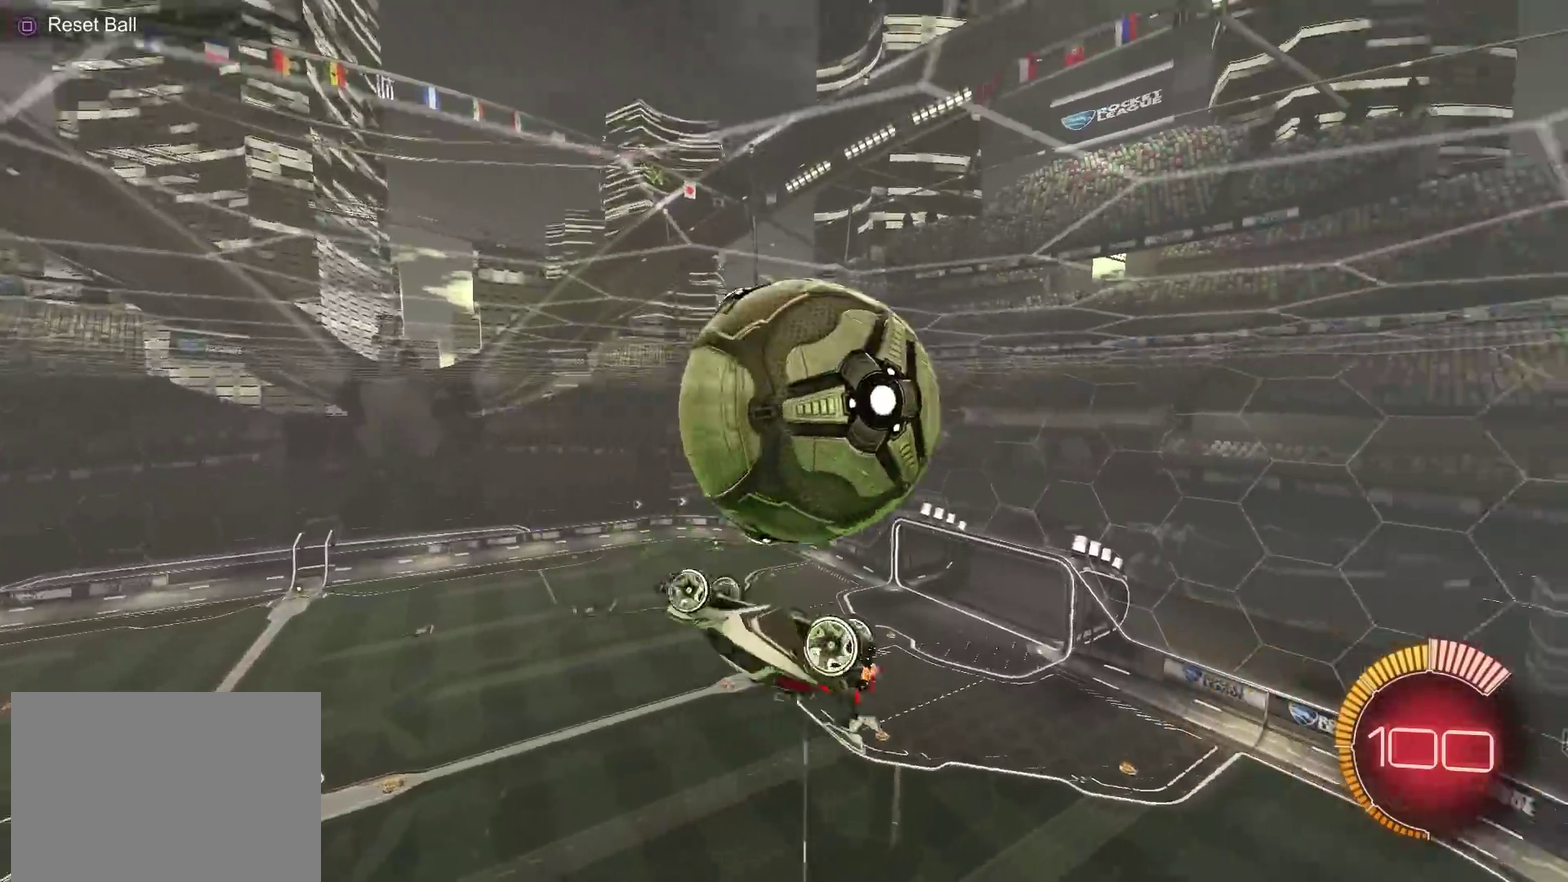
{"dt_ms": 300, "buttons": ["CIRCLE"], "left_stick": "right", "right_stick": "center", "events": [[217, "CIRCLE", "down"], [300, "left_stick", "right"]]}
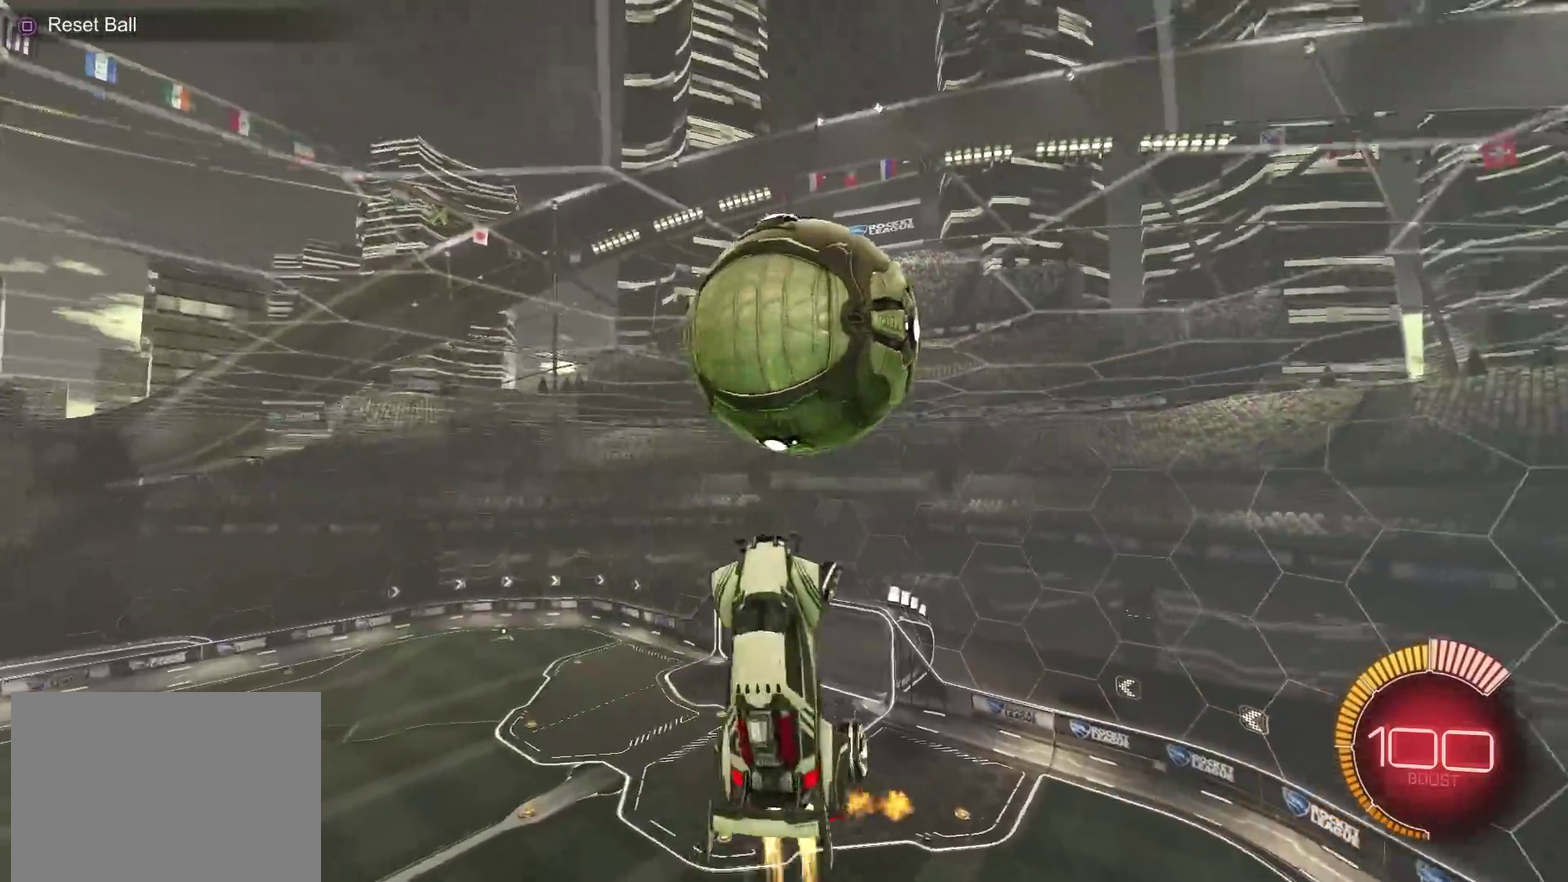
{"dt_ms": 601, "buttons": ["CIRCLE"], "left_stick": "right", "right_stick": "center", "events": [[67, "left_stick", "down-right"], [184, "left_stick", "down"], [234, "left_stick", "down-left"], [284, "left_stick", "left"], [384, "left_stick", "up-right"], [451, "left_stick", "right"]]}
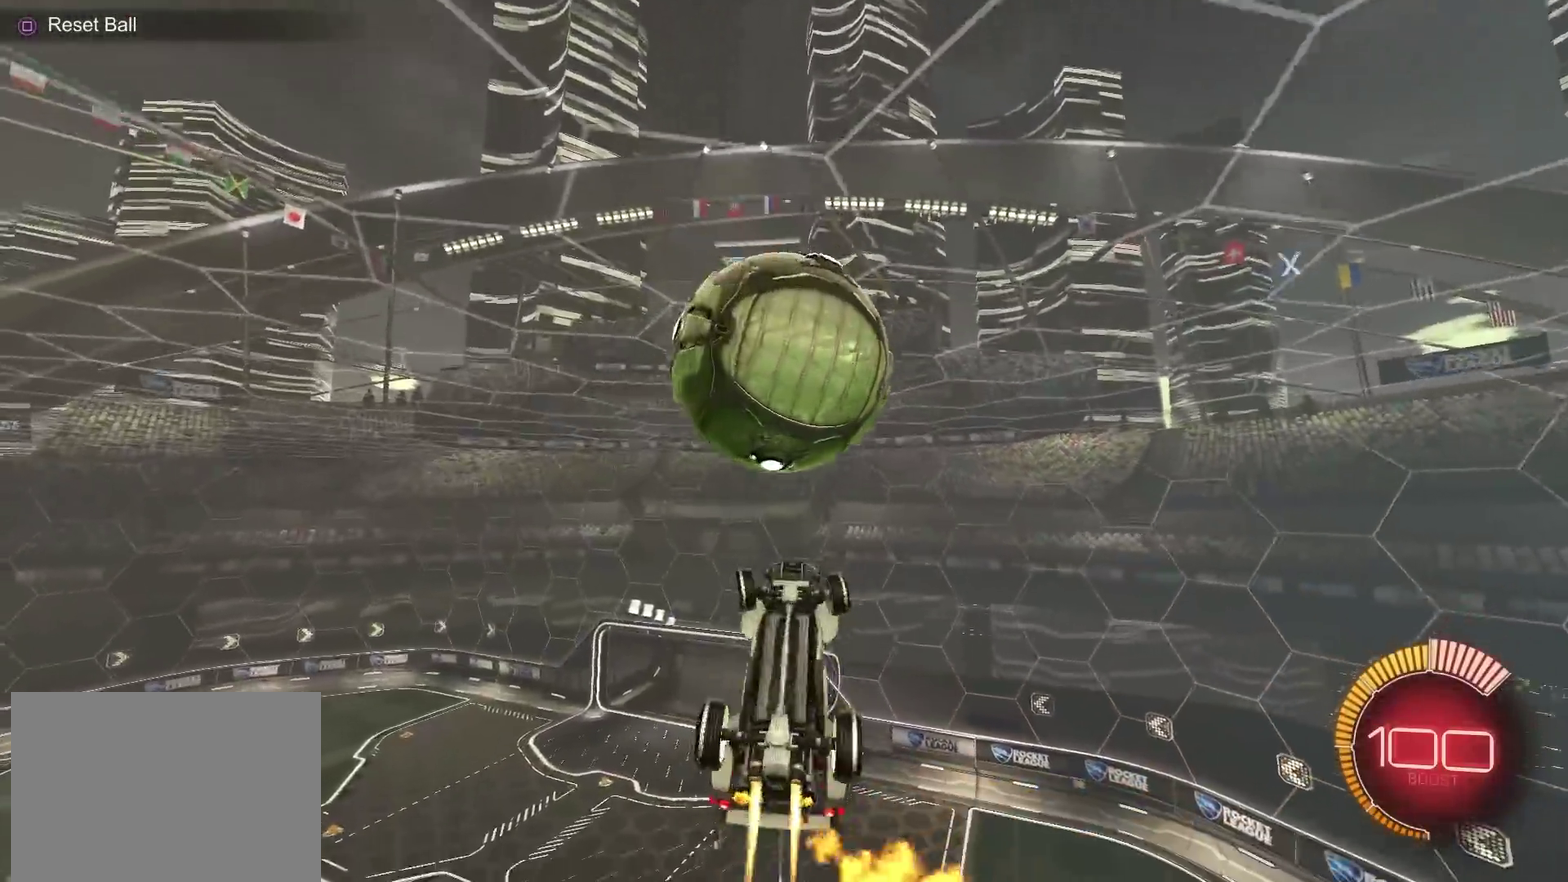
{"dt_ms": 400, "buttons": ["CIRCLE"], "left_stick": "up", "right_stick": "center", "events": [[16, "left_stick", "down-right"], [183, "left_stick", "up-left"], [283, "left_stick", "up"]]}
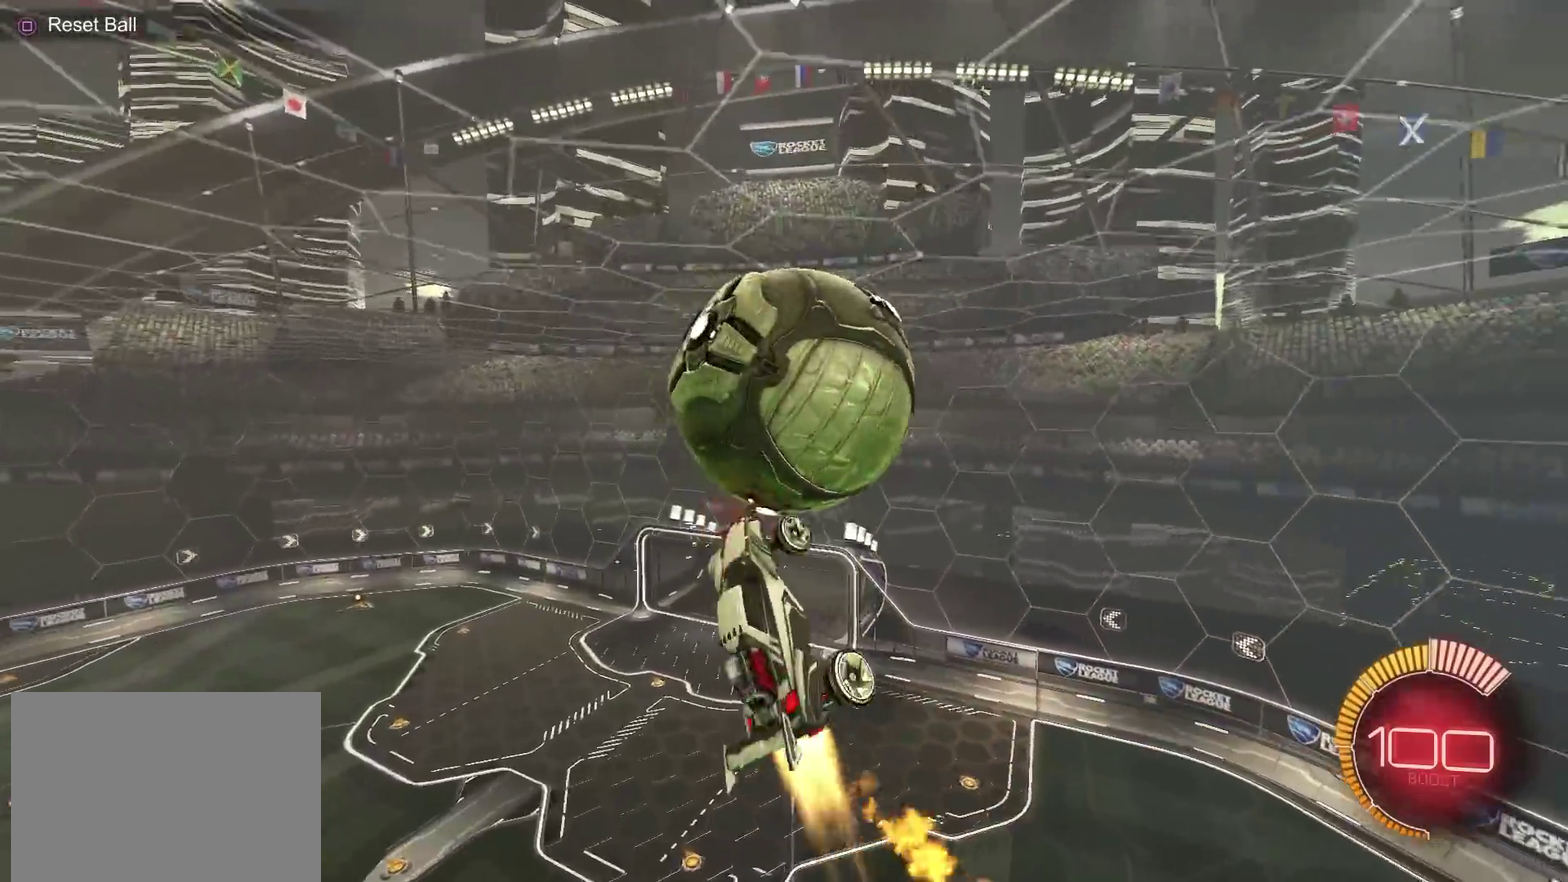
{"dt_ms": 501, "buttons": ["CIRCLE"], "left_stick": "down-left", "right_stick": "center", "events": [[17, "left_stick", "up-right"], [117, "CIRCLE", "up"], [134, "left_stick", "right"], [200, "left_stick", "down-right"], [284, "left_stick", "down"], [451, "CIRCLE", "down"], [451, "left_stick", "down-left"]]}
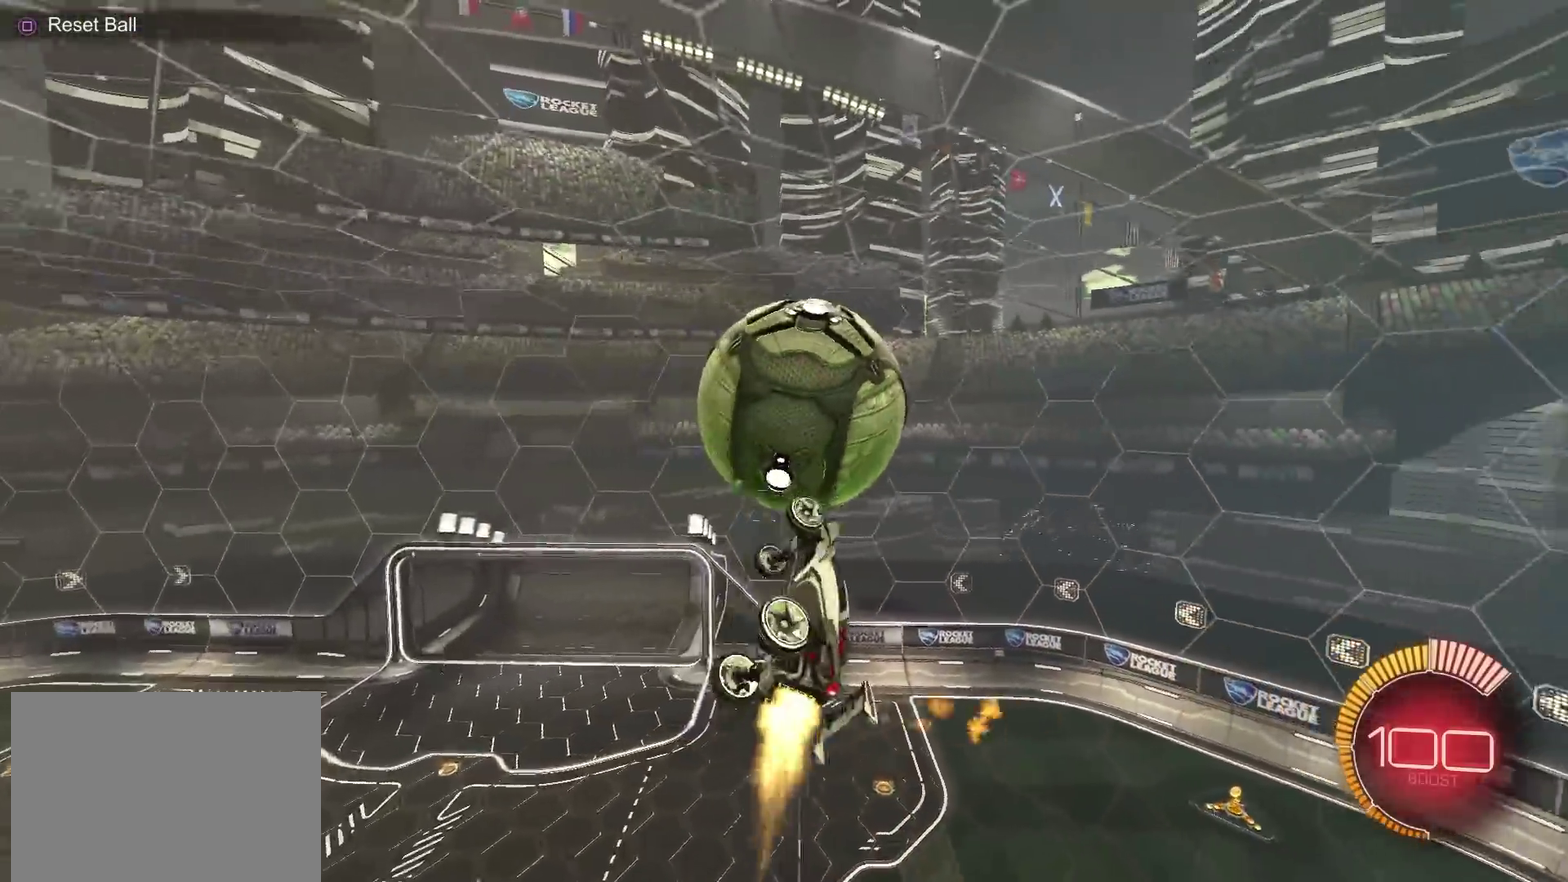
{"dt_ms": 500, "buttons": ["CIRCLE"], "left_stick": "up-left", "right_stick": "center", "events": [[100, "left_stick", "left"], [150, "left_stick", "up-left"], [300, "left_stick", "left"], [483, "left_stick", "up-left"]]}
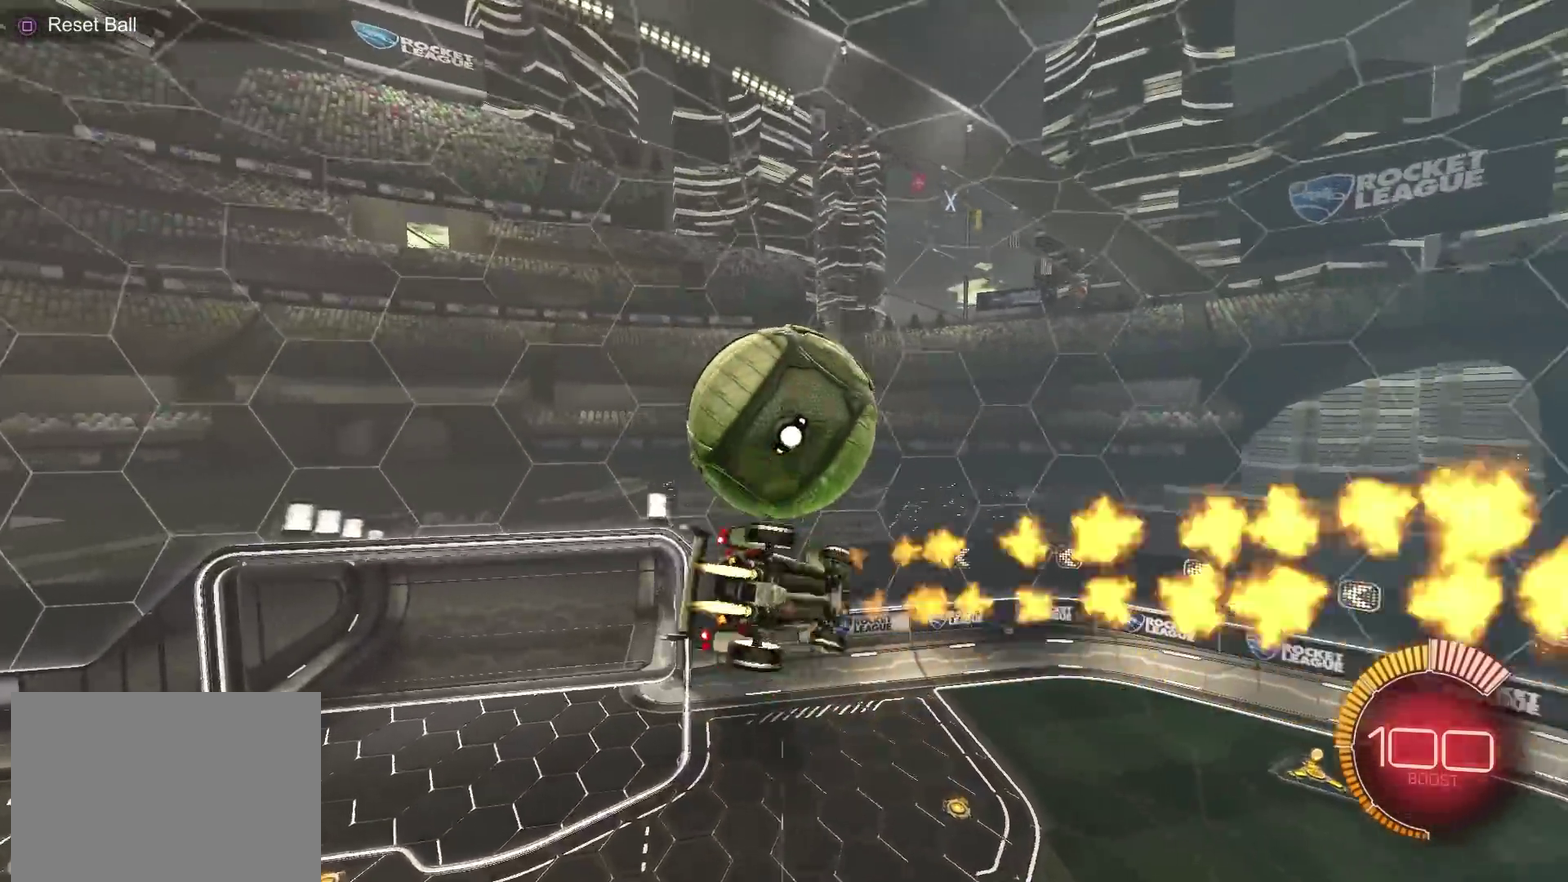
{"dt_ms": 300, "buttons": [], "left_stick": "center", "right_stick": "center", "events": [[33, "L1", "down"], [33, "left_stick", "up"], [134, "TRIANGLE", "down"], [150, "CIRCLE", "up"], [217, "TRIANGLE", "up"], [234, "L1", "up"], [234, "left_stick", "center"]]}
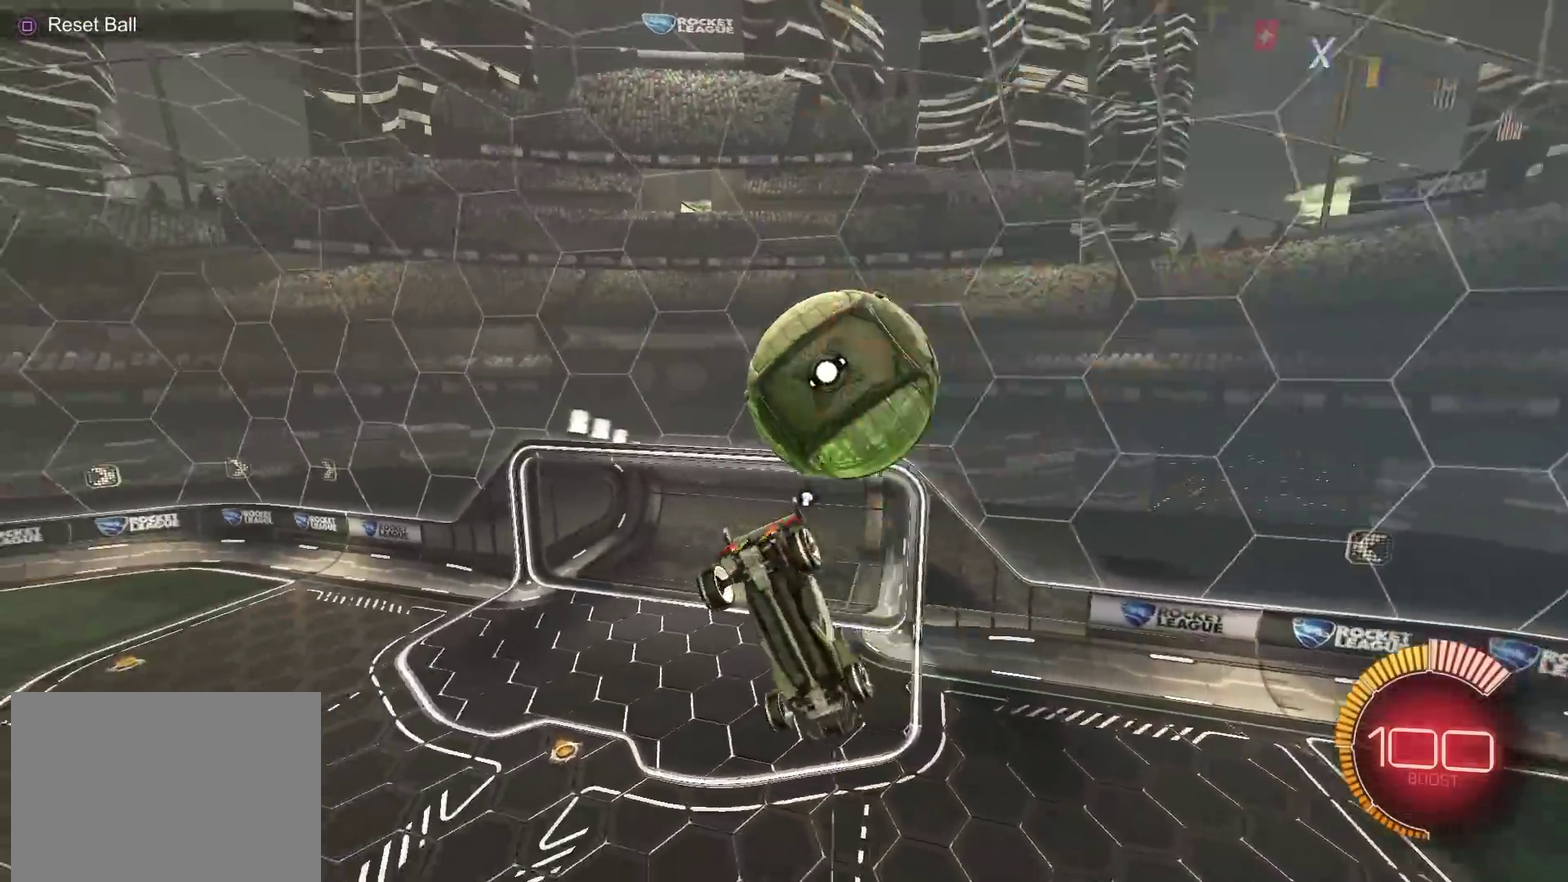
{"dt_ms": 901, "buttons": ["CIRCLE", "TRIANGLE"], "left_stick": "up-left", "right_stick": "center", "events": [[251, "left_stick", "down"], [284, "CROSS", "down"], [417, "left_stick", "center"], [468, "CIRCLE", "down"], [468, "CROSS", "up"], [651, "left_stick", "up-left"], [885, "TRIANGLE", "down"]]}
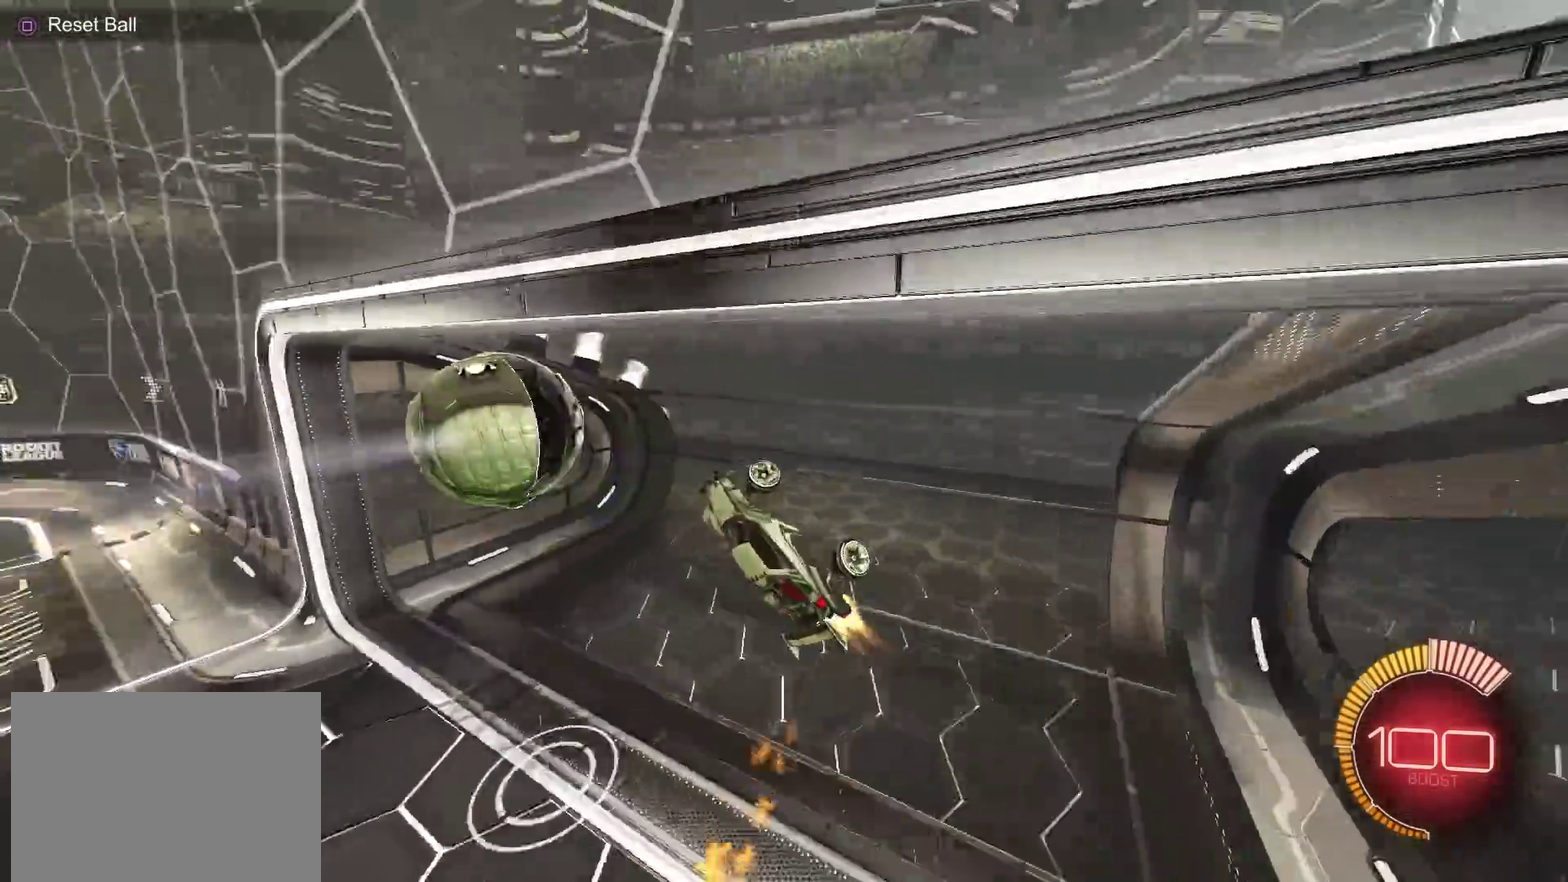
{"dt_ms": 301, "buttons": ["CIRCLE", "R2"], "left_stick": "center", "right_stick": "center", "events": [[34, "CIRCLE", "up"], [50, "TRIANGLE", "up"], [100, "left_stick", "center"], [150, "SQUARE", "down"], [217, "SQUARE", "up"], [301, "CIRCLE", "down"], [301, "R2", "down"]]}
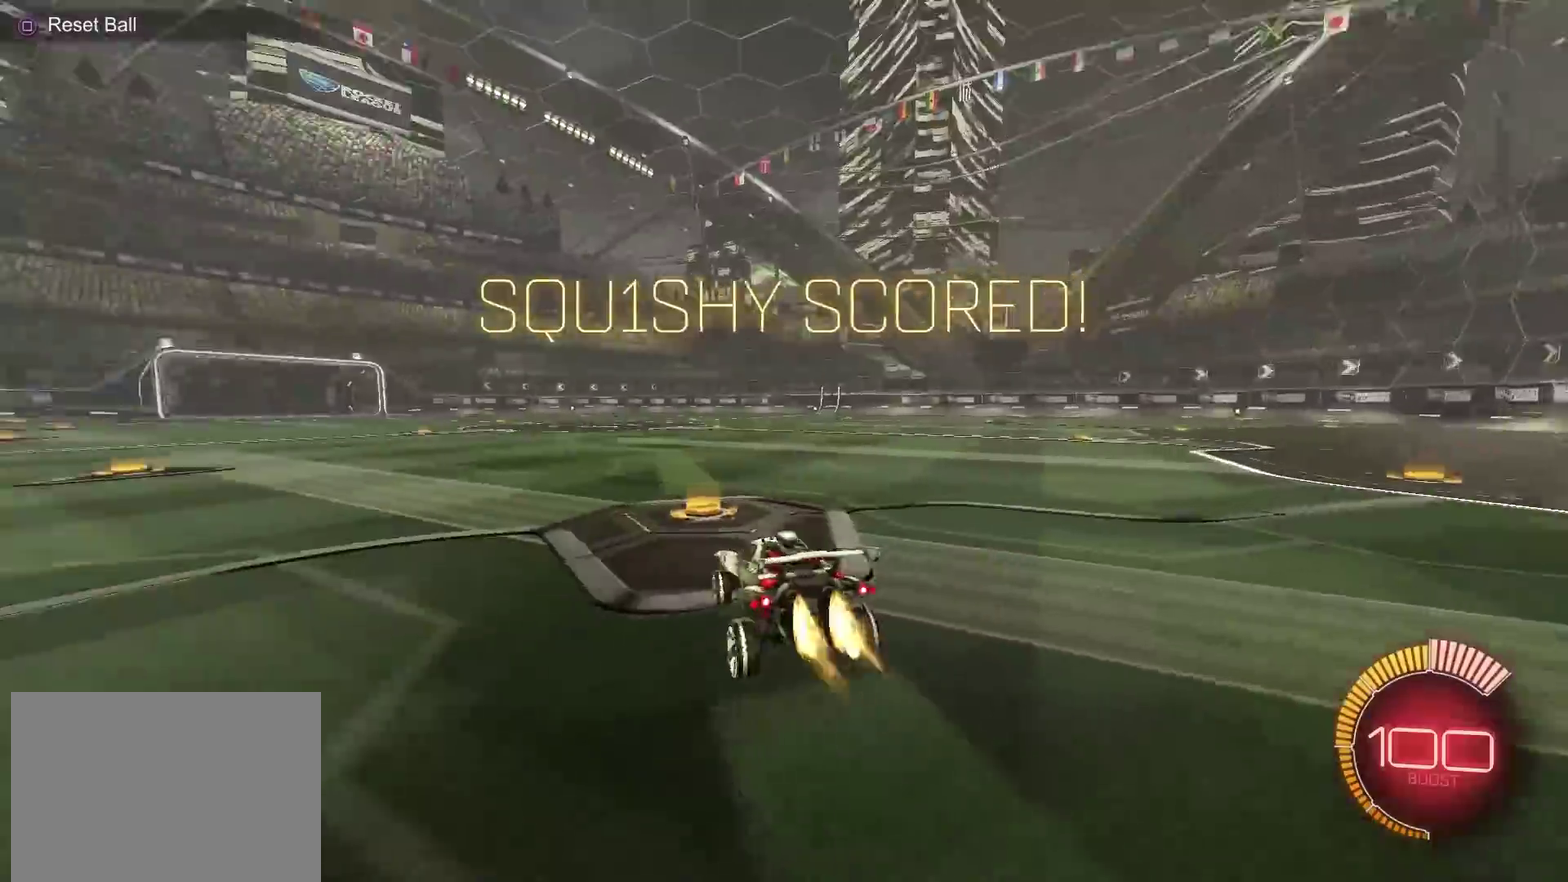
{"dt_ms": 600, "buttons": ["CROSS", "CIRCLE", "R2"], "left_stick": "down-left", "right_stick": "center", "events": [[233, "left_stick", "up-right"], [283, "left_stick", "center"], [417, "left_stick", "down-left"], [567, "CROSS", "down"]]}
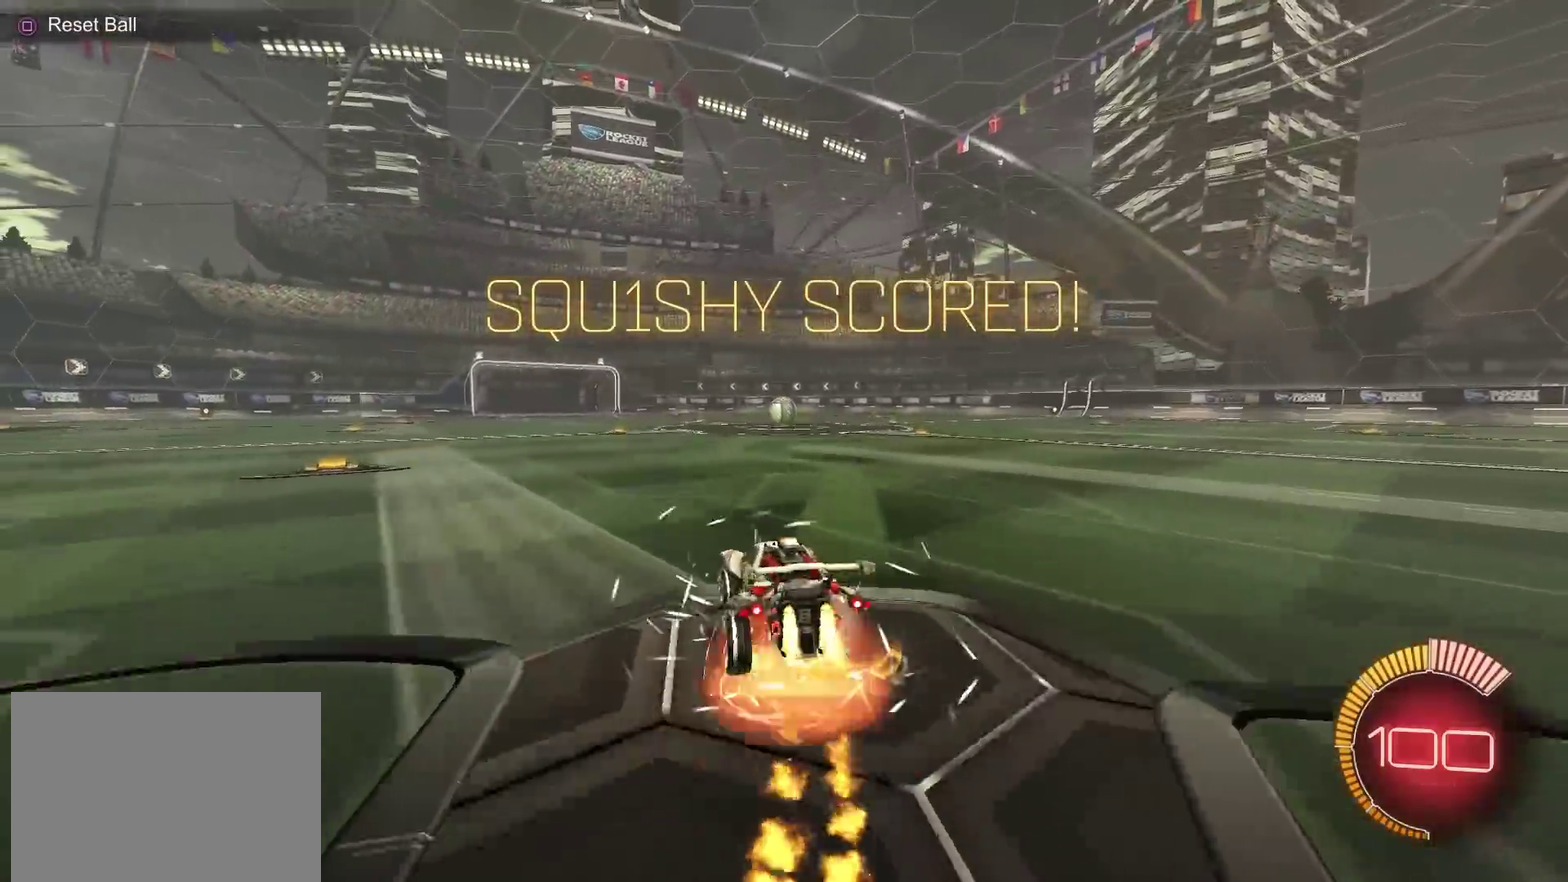
{"dt_ms": 401, "buttons": ["R2"], "left_stick": "down", "right_stick": "center", "events": [[34, "L1", "down"], [34, "left_stick", "up-right"], [100, "L1", "up"], [134, "left_stick", "down"], [150, "TRIANGLE", "down"], [250, "CROSS", "up"], [267, "TRIANGLE", "up"], [367, "CIRCLE", "up"]]}
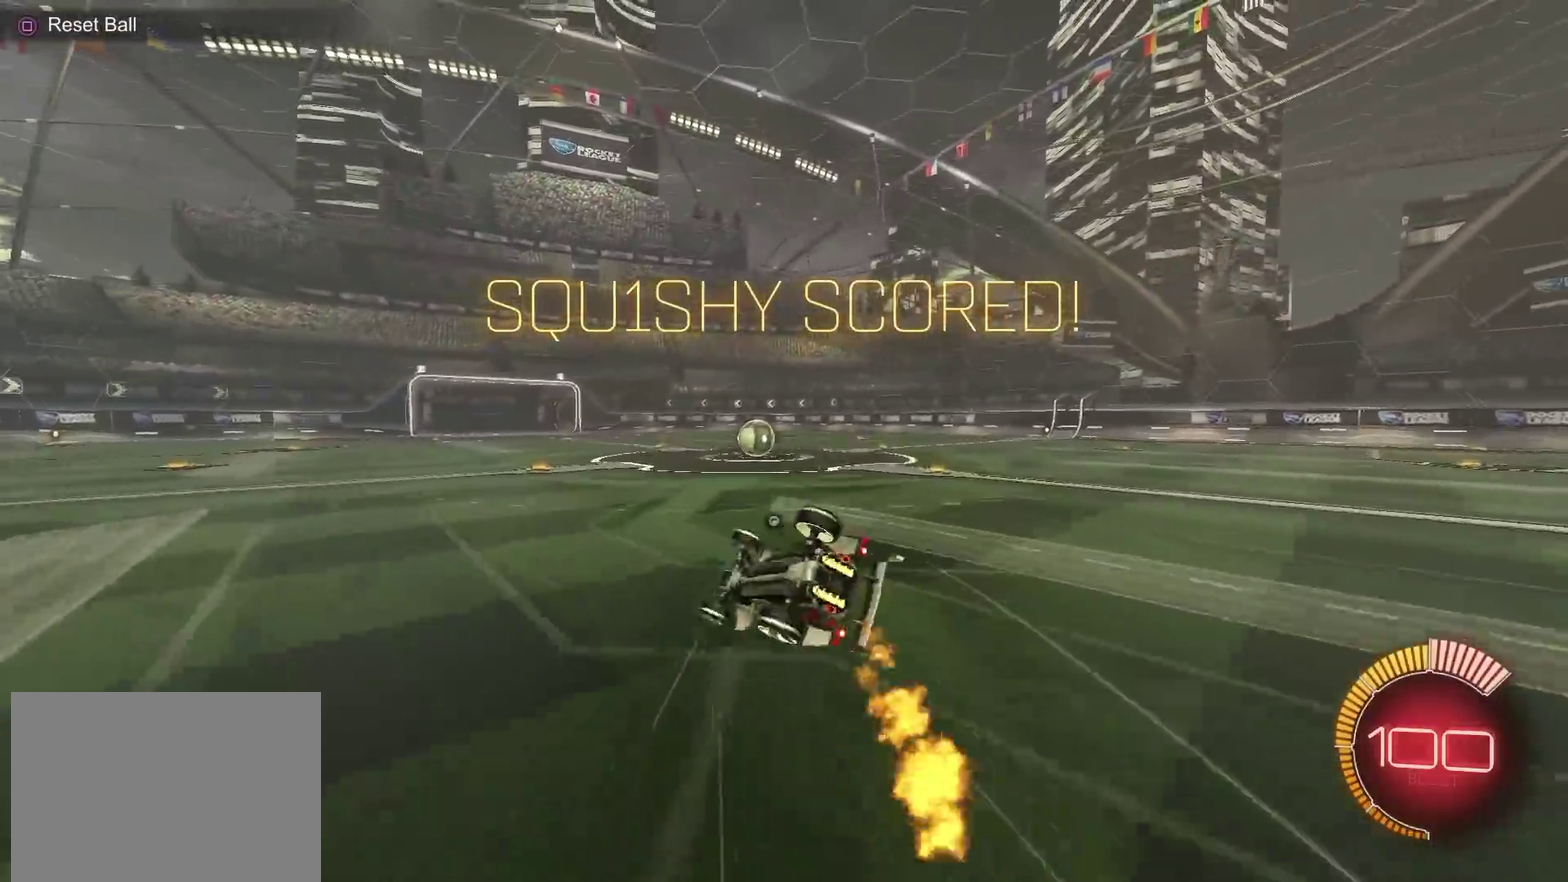
{"dt_ms": 500, "buttons": ["CIRCLE", "R2"], "left_stick": "center", "right_stick": "center", "events": [[66, "CIRCLE", "down"], [100, "left_stick", "right"], [233, "left_stick", "down-right"], [267, "L1", "down"], [450, "left_stick", "right"], [500, "L1", "up"], [500, "left_stick", "center"]]}